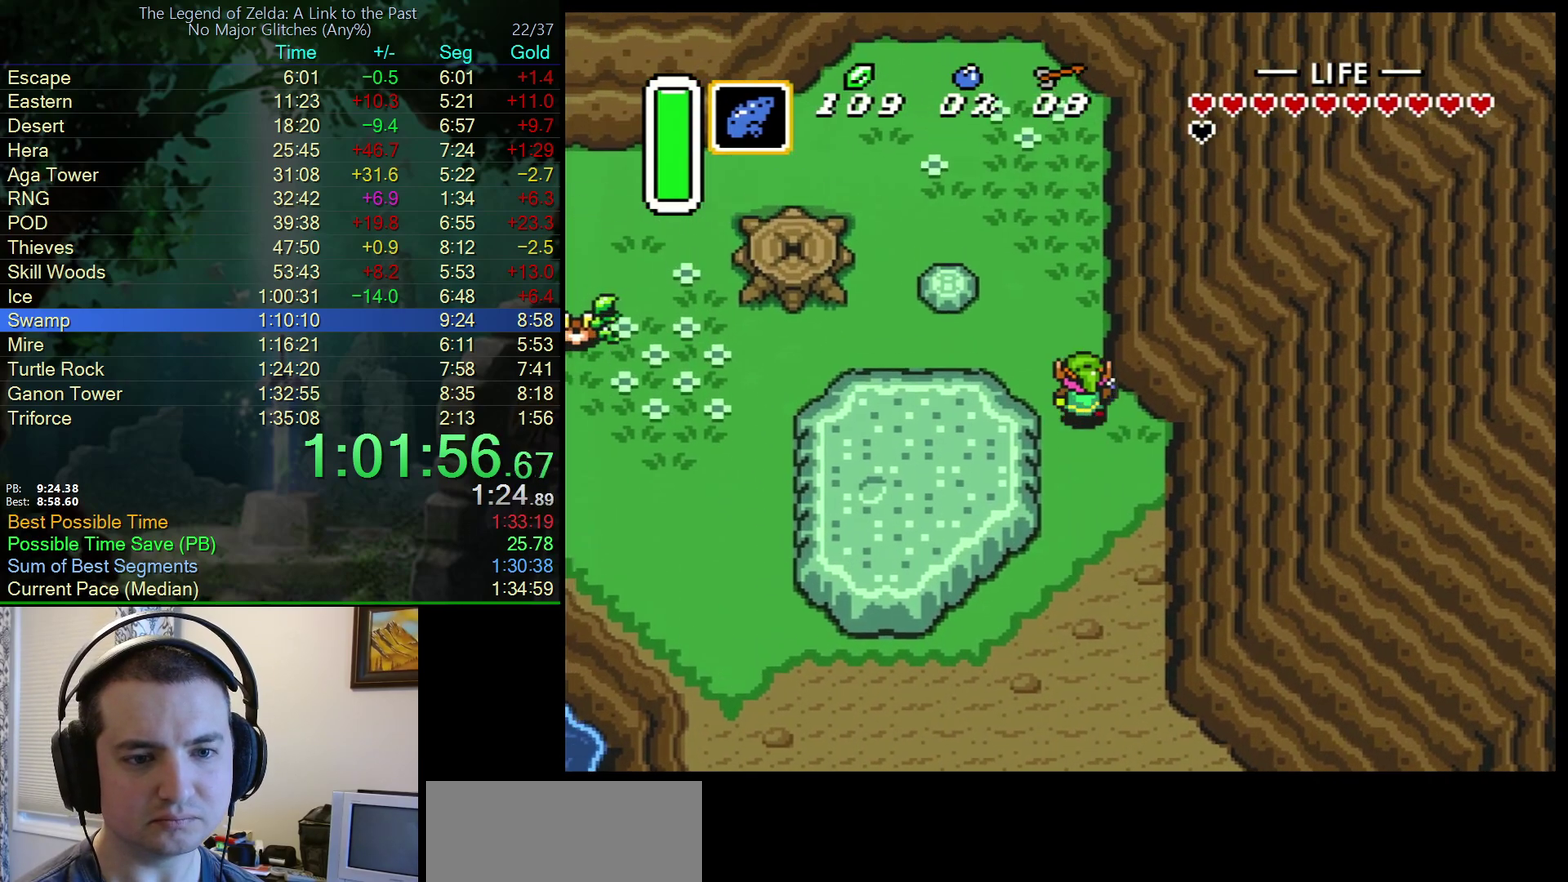
Gameplay with a controller (Nintendo layout); each line is a JSON object with the inputs held at the frame after it. "events" lists button and stick changes between this image and that frame as [ms after this image, input, new state], when the widget could be followed in between. Not read: L3 R3.
{"buttons": ["A"], "events": [[33, "A", "down"], [67, "DPAD_UP", "up"], [100, "DPAD_LEFT", "down"], [333, "DPAD_LEFT", "up"]]}
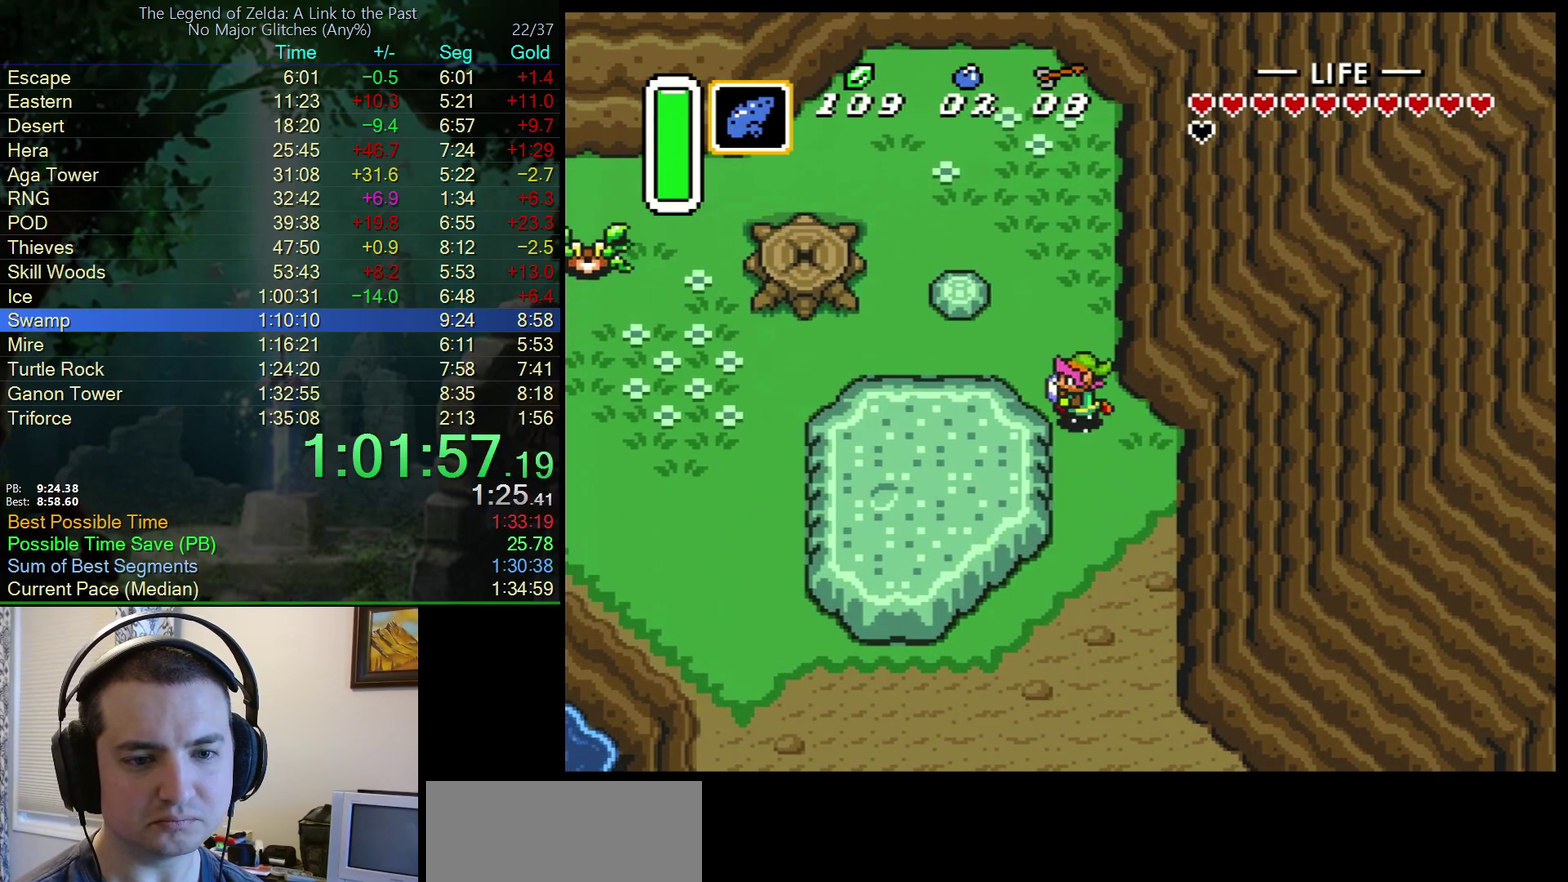
{"buttons": [], "events": [[233, "A", "up"]]}
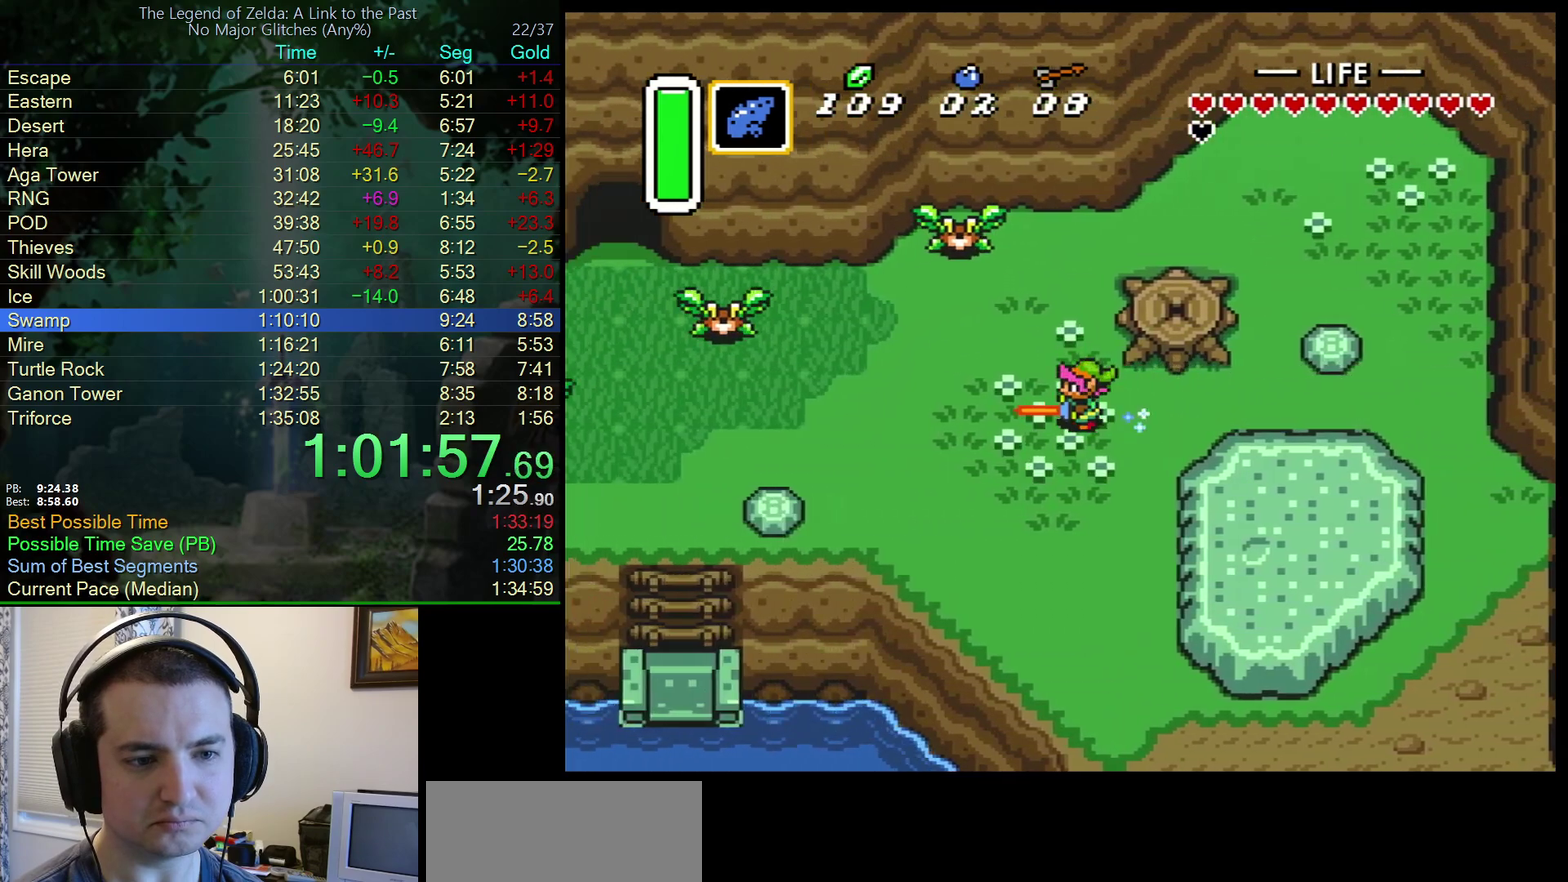
{"buttons": [], "events": []}
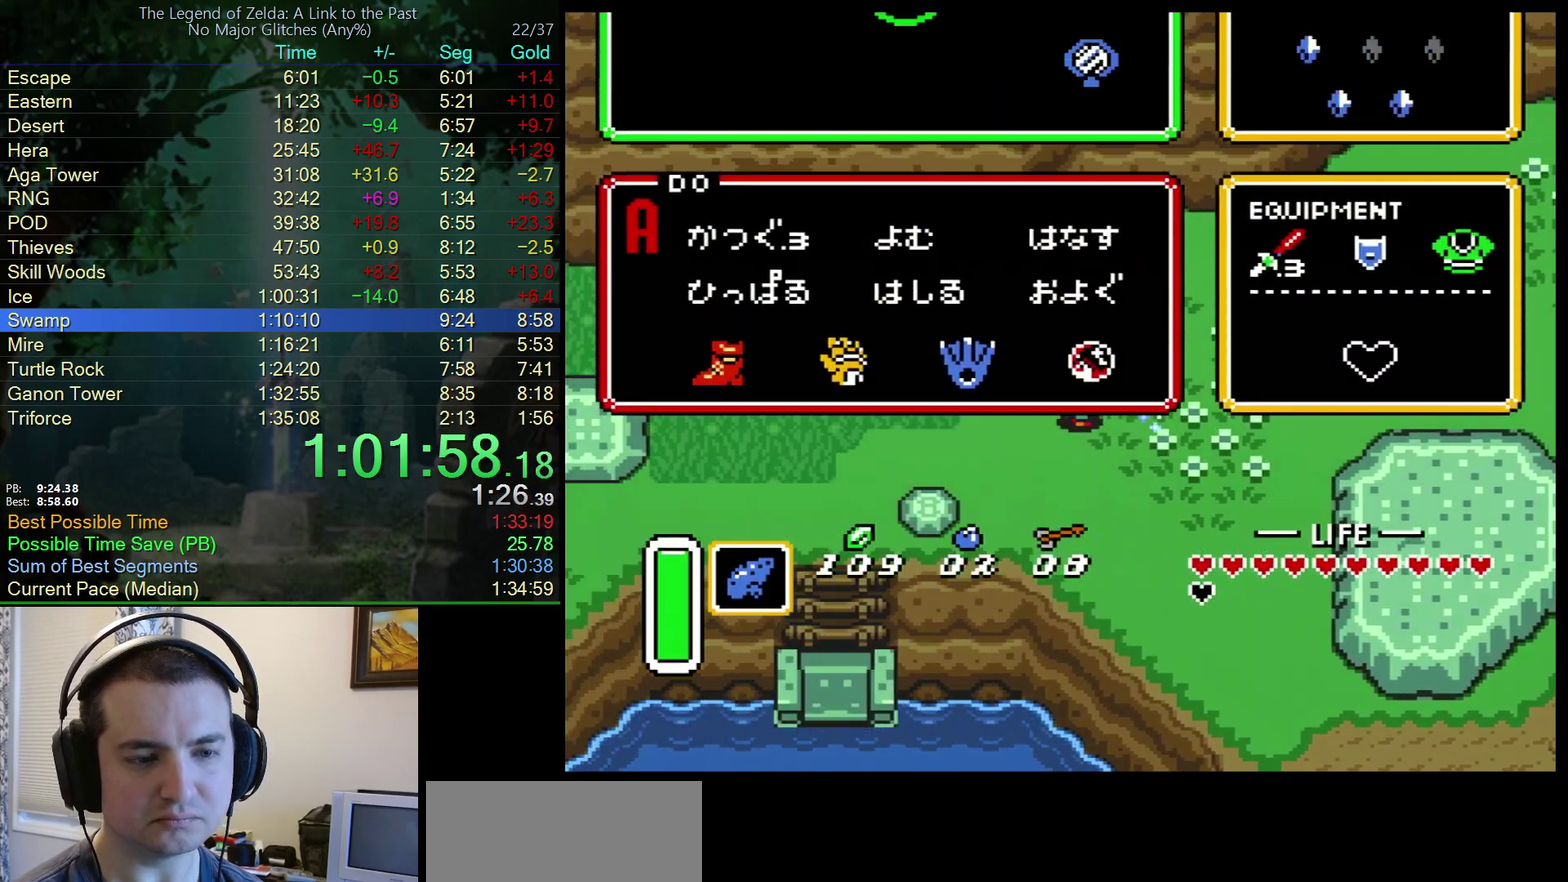
{"buttons": [], "events": []}
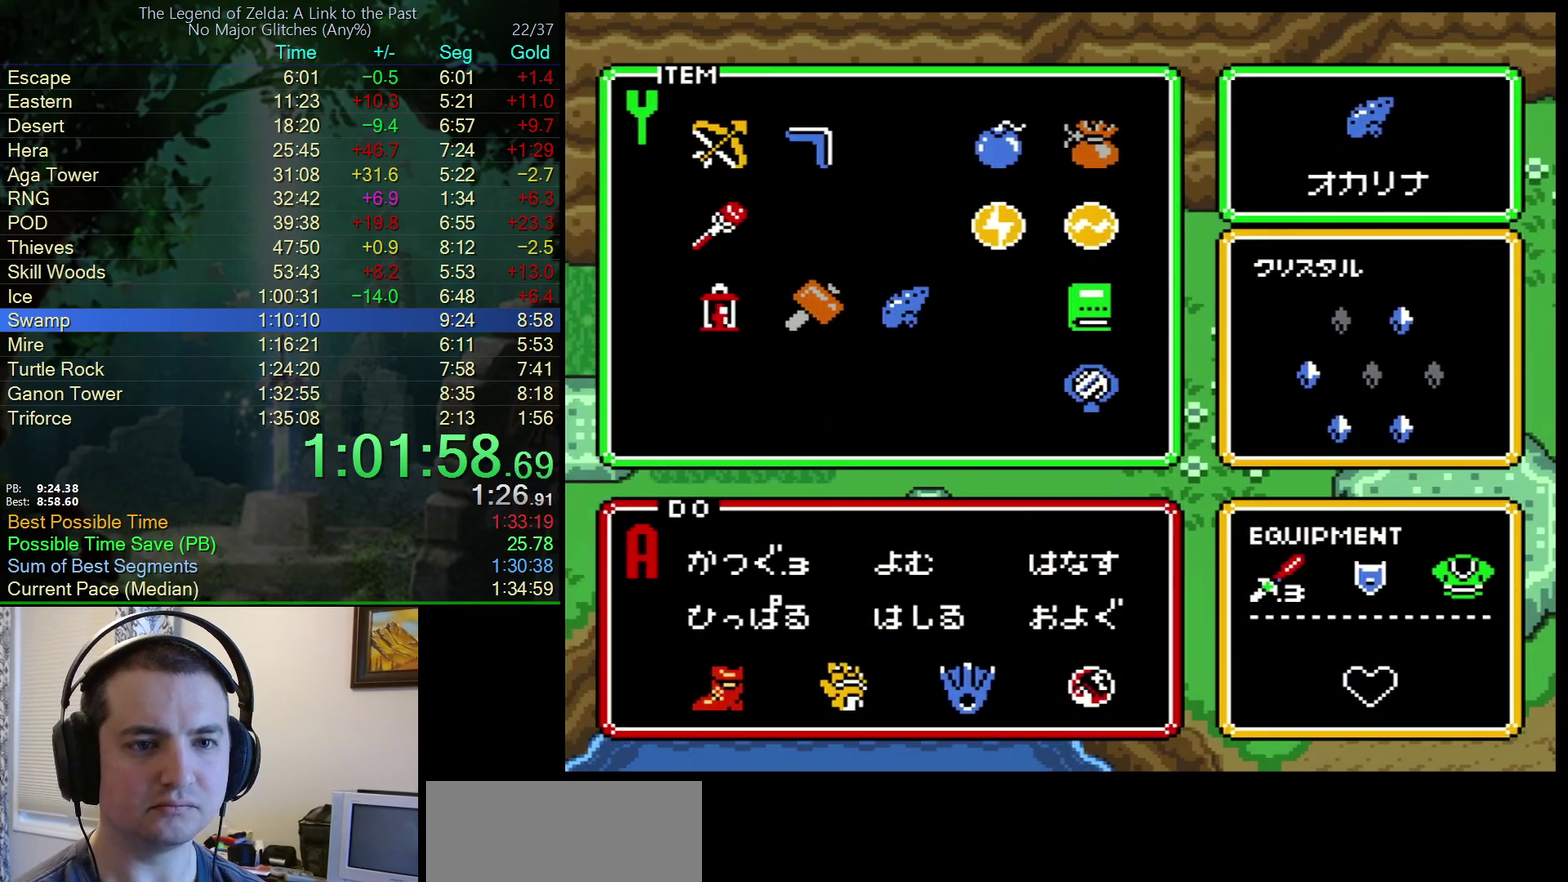
{"buttons": [], "events": [[50, "DPAD_RIGHT", "down"], [117, "DPAD_RIGHT", "up"], [383, "DPAD_UP", "down"], [467, "DPAD_UP", "up"]]}
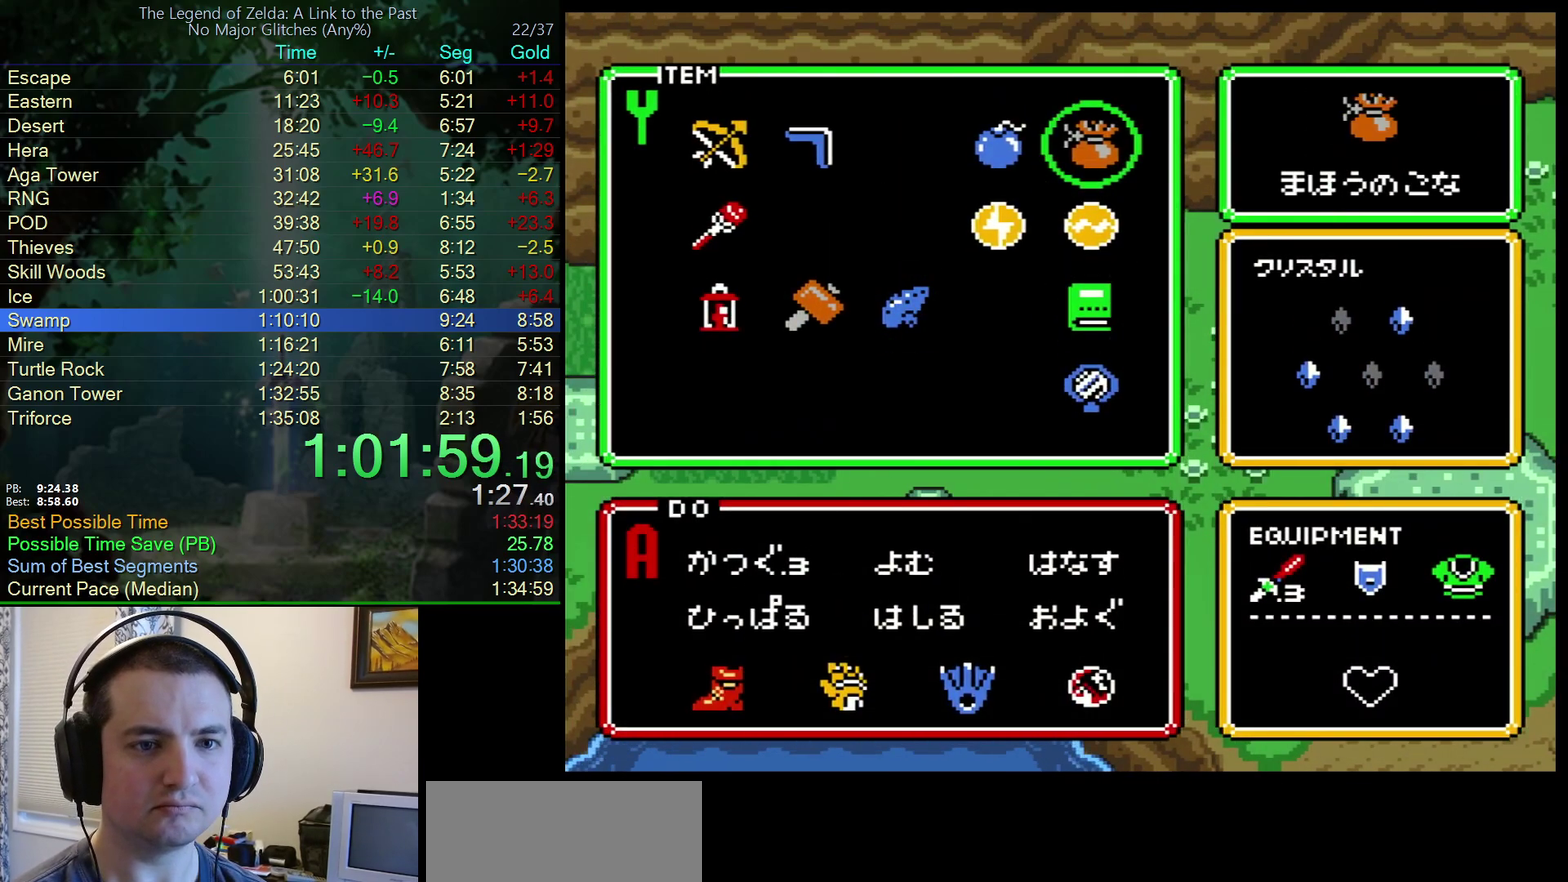
{"buttons": ["DPAD_UP", "DPAD_LEFT"], "events": [[33, "DPAD_LEFT", "down"], [117, "DPAD_LEFT", "up"], [333, "DPAD_LEFT", "down"], [367, "DPAD_UP", "down"]]}
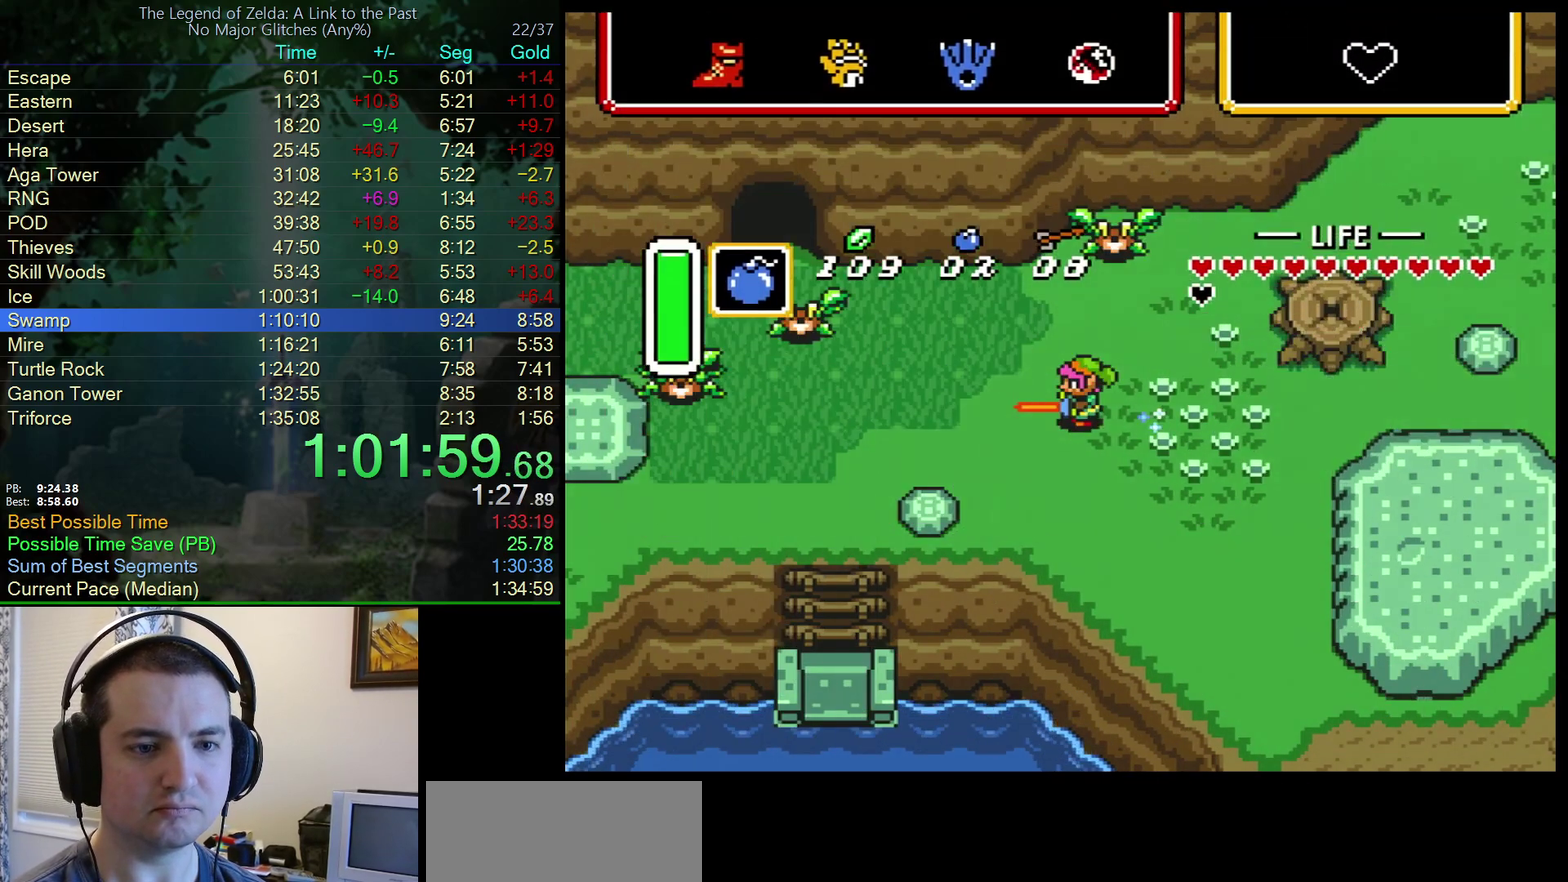
{"buttons": ["B", "DPAD_UP", "DPAD_LEFT"]}
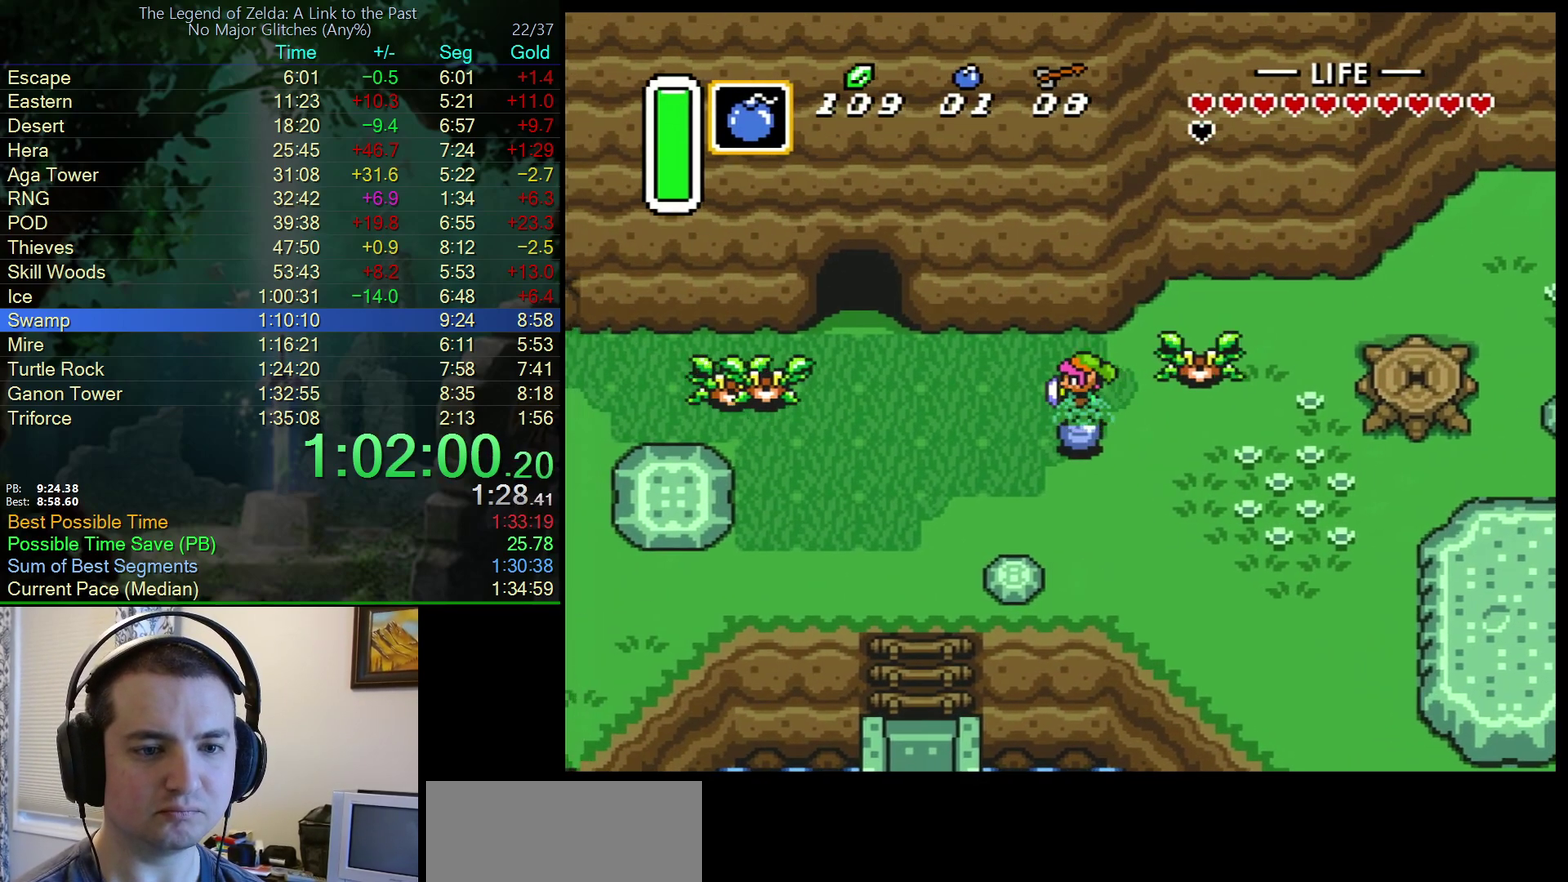
{"buttons": ["A", "DPAD_DOWN"]}
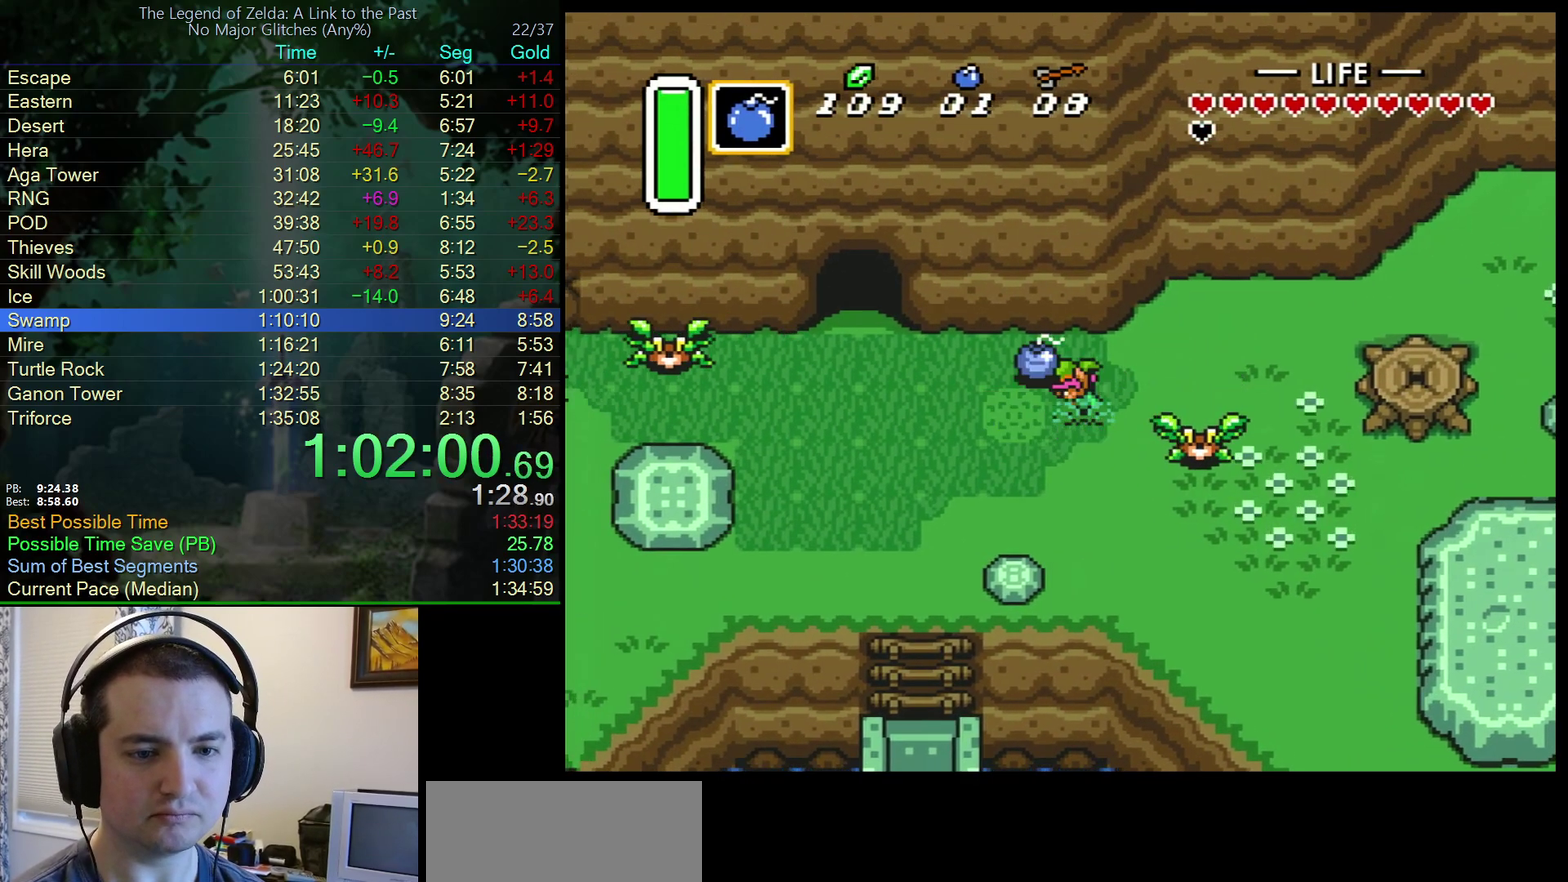
{"buttons": ["DPAD_UP", "DPAD_LEFT"], "events": [[83, "A", "up"], [117, "DPAD_LEFT", "down"], [133, "DPAD_DOWN", "up"], [383, "DPAD_UP", "down"]]}
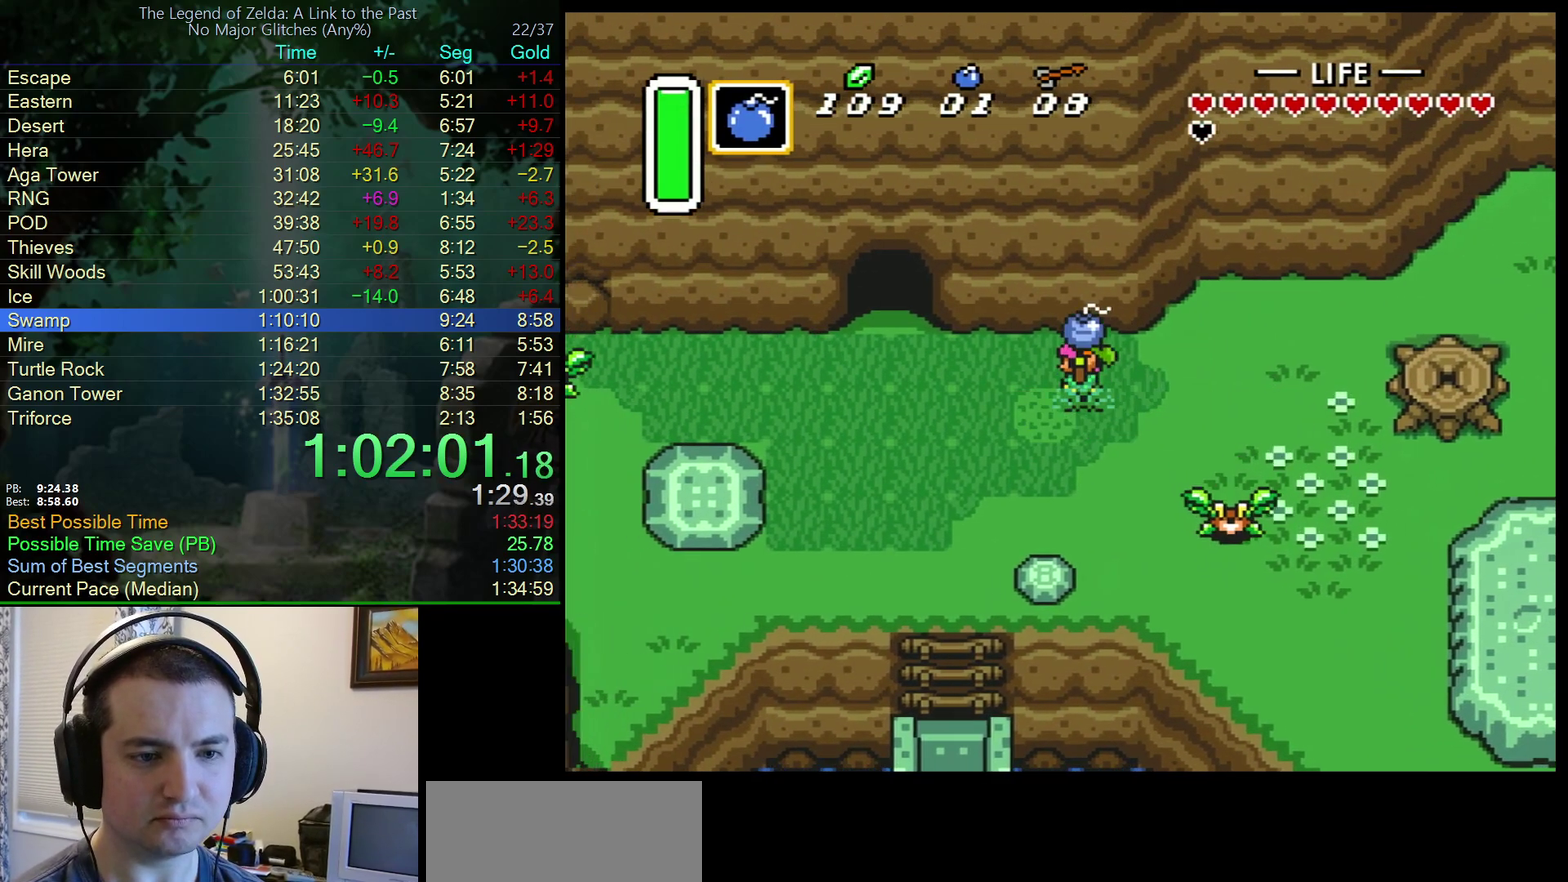
{"buttons": ["DPAD_LEFT"], "events": [[217, "DPAD_UP", "up"]]}
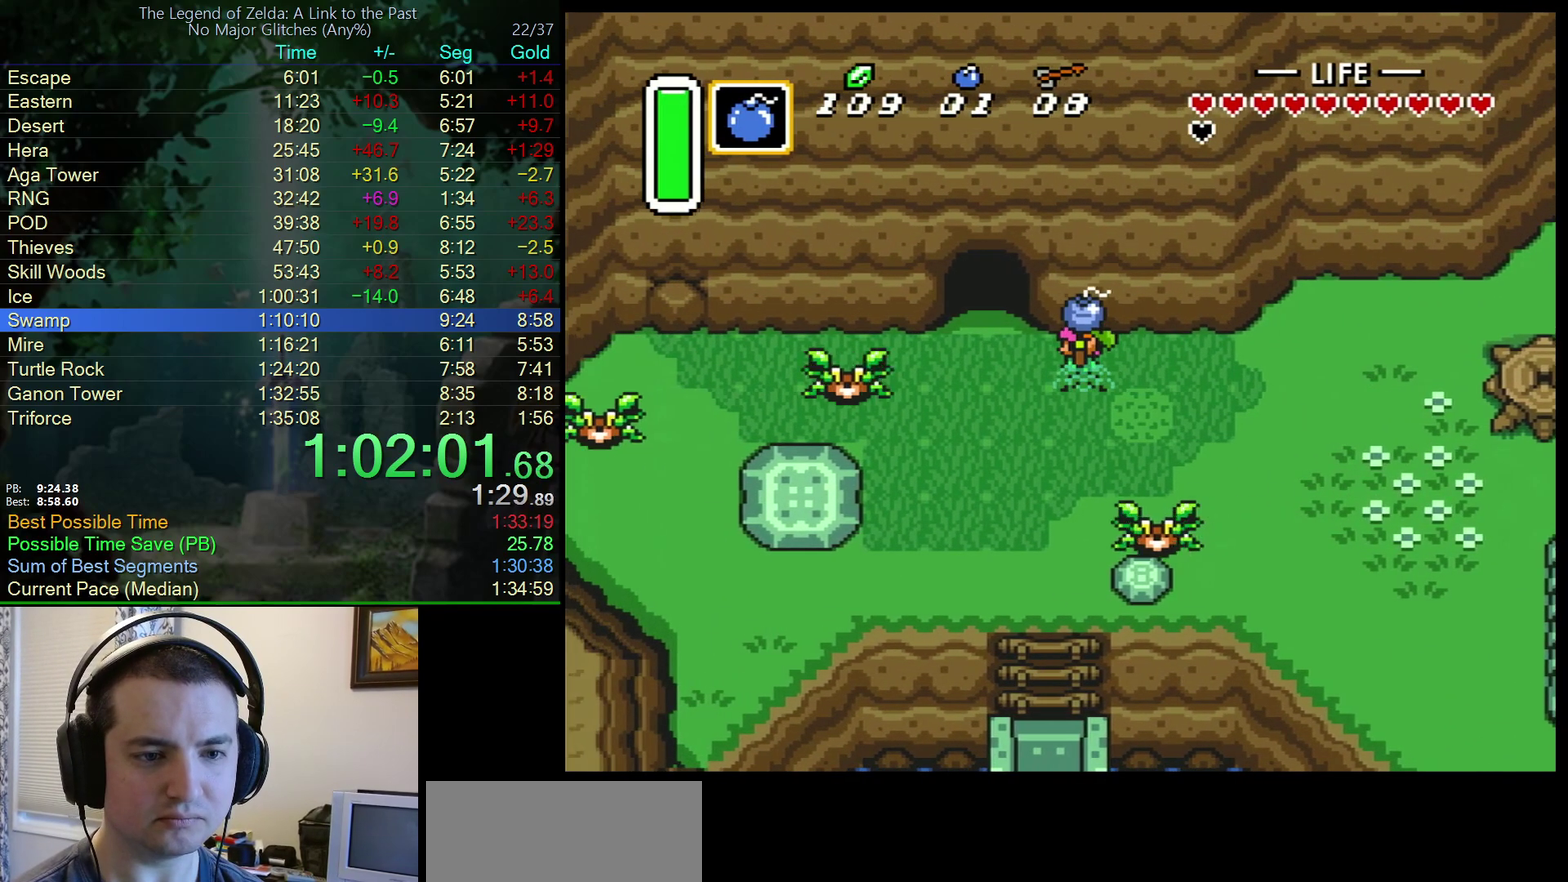
{"buttons": ["DPAD_DOWN"], "events": [[83, "B", "down"], [100, "DPAD_LEFT", "up"], [100, "DPAD_RIGHT", "down"], [150, "B", "up"], [383, "DPAD_DOWN", "down"], [467, "DPAD_RIGHT", "up"]]}
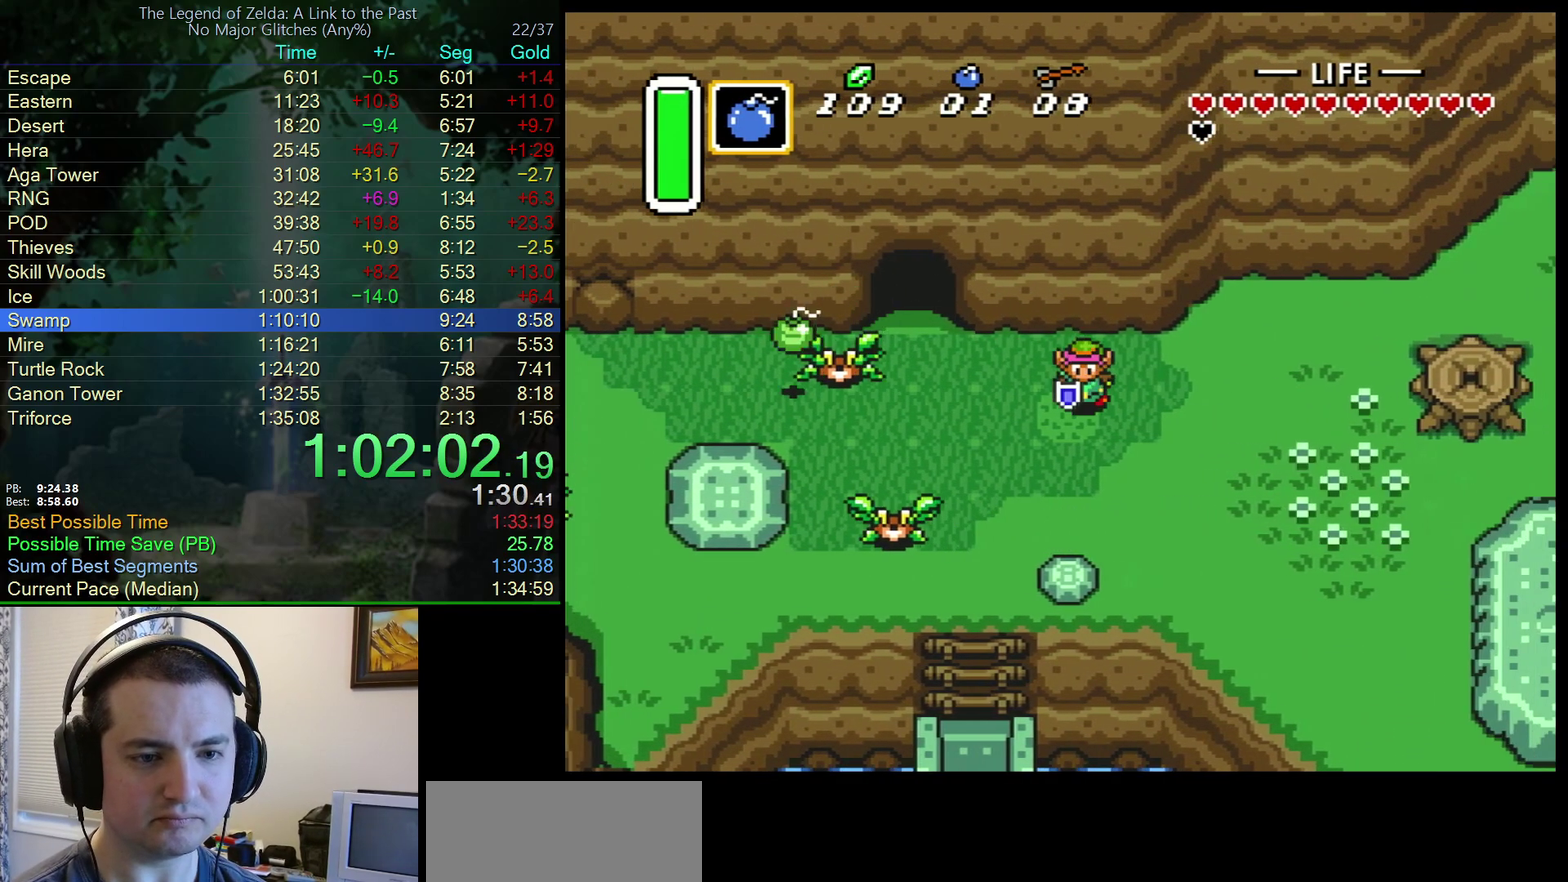
{"buttons": ["B"], "events": [[183, "DPAD_LEFT", "down"], [217, "DPAD_DOWN", "up"], [333, "DPAD_LEFT", "up"], [367, "B", "down"]]}
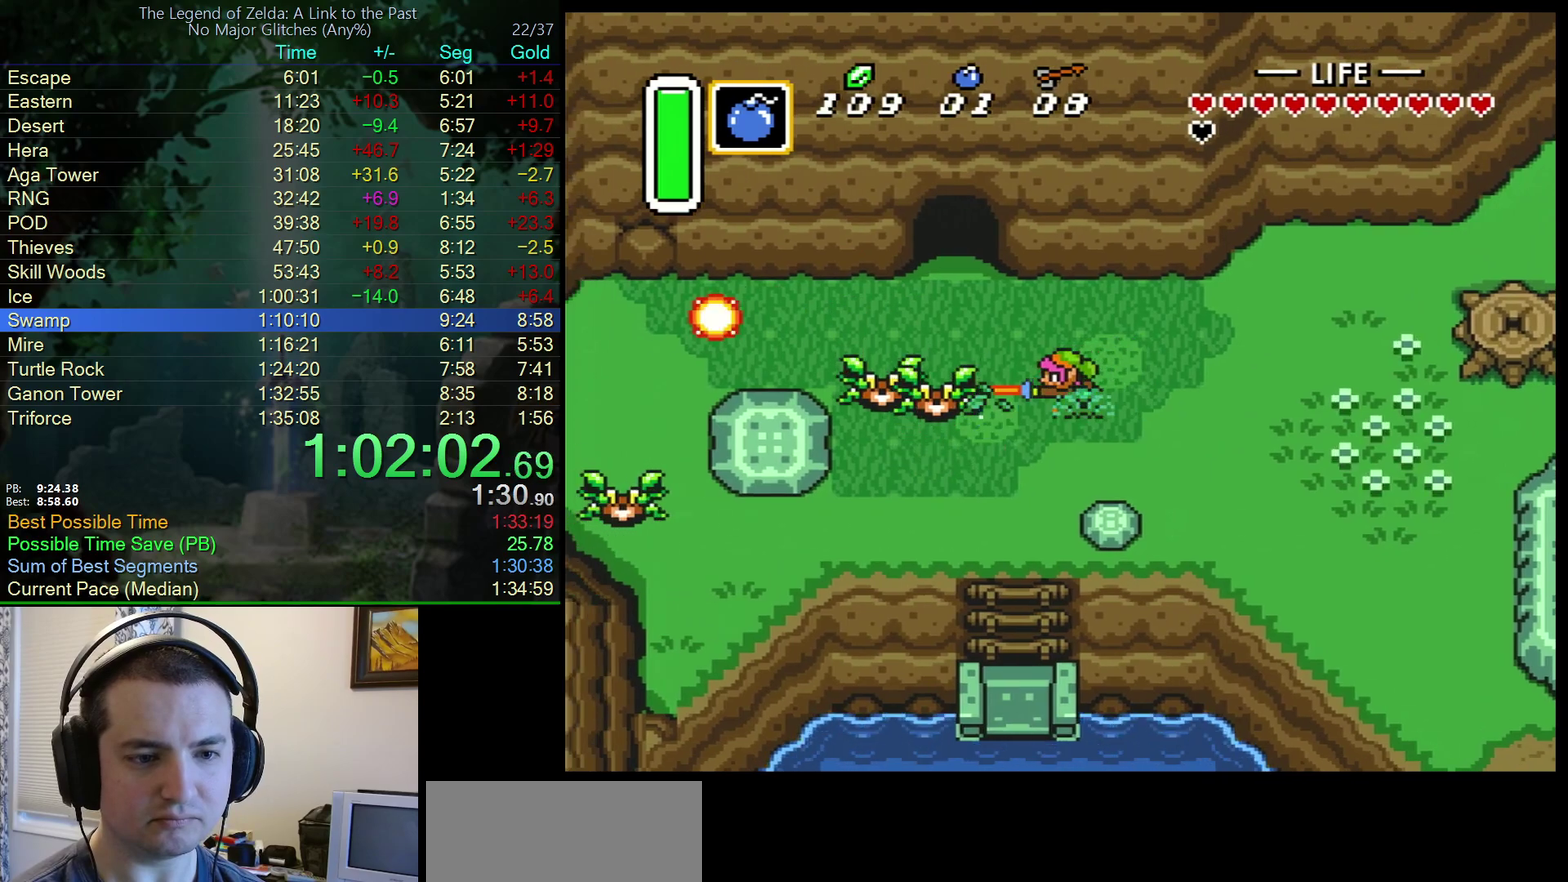
{"buttons": ["DPAD_UP", "DPAD_RIGHT"], "events": [[100, "B", "up"], [367, "DPAD_UP", "down"], [467, "DPAD_RIGHT", "down"]]}
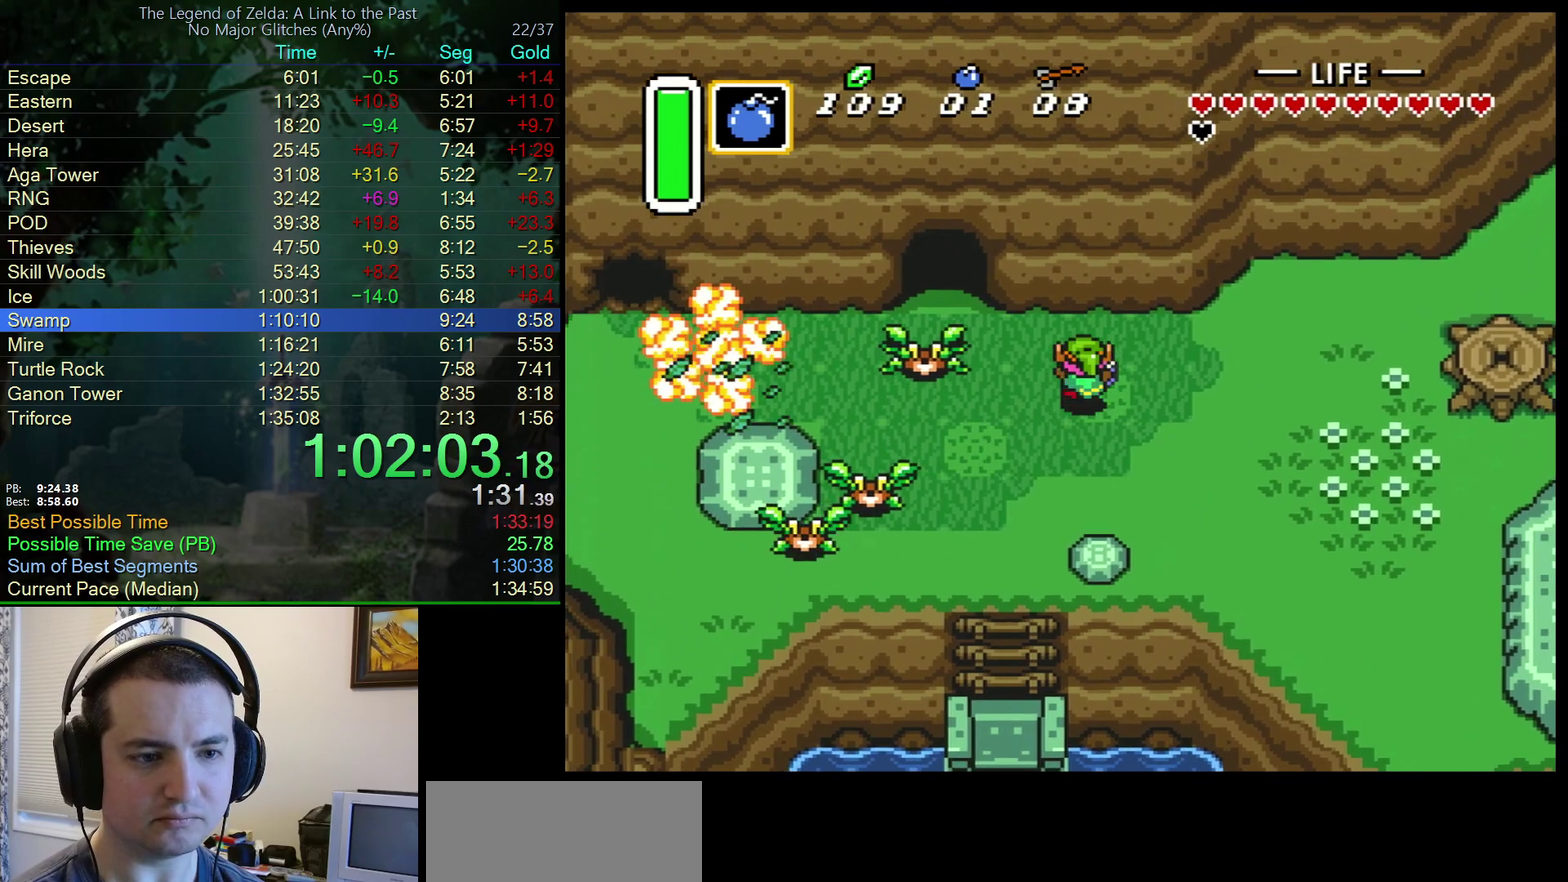
{"buttons": [], "events": [[17, "DPAD_RIGHT", "up"], [33, "DPAD_UP", "up"], [83, "Y", "down"], [167, "Y", "up"]]}
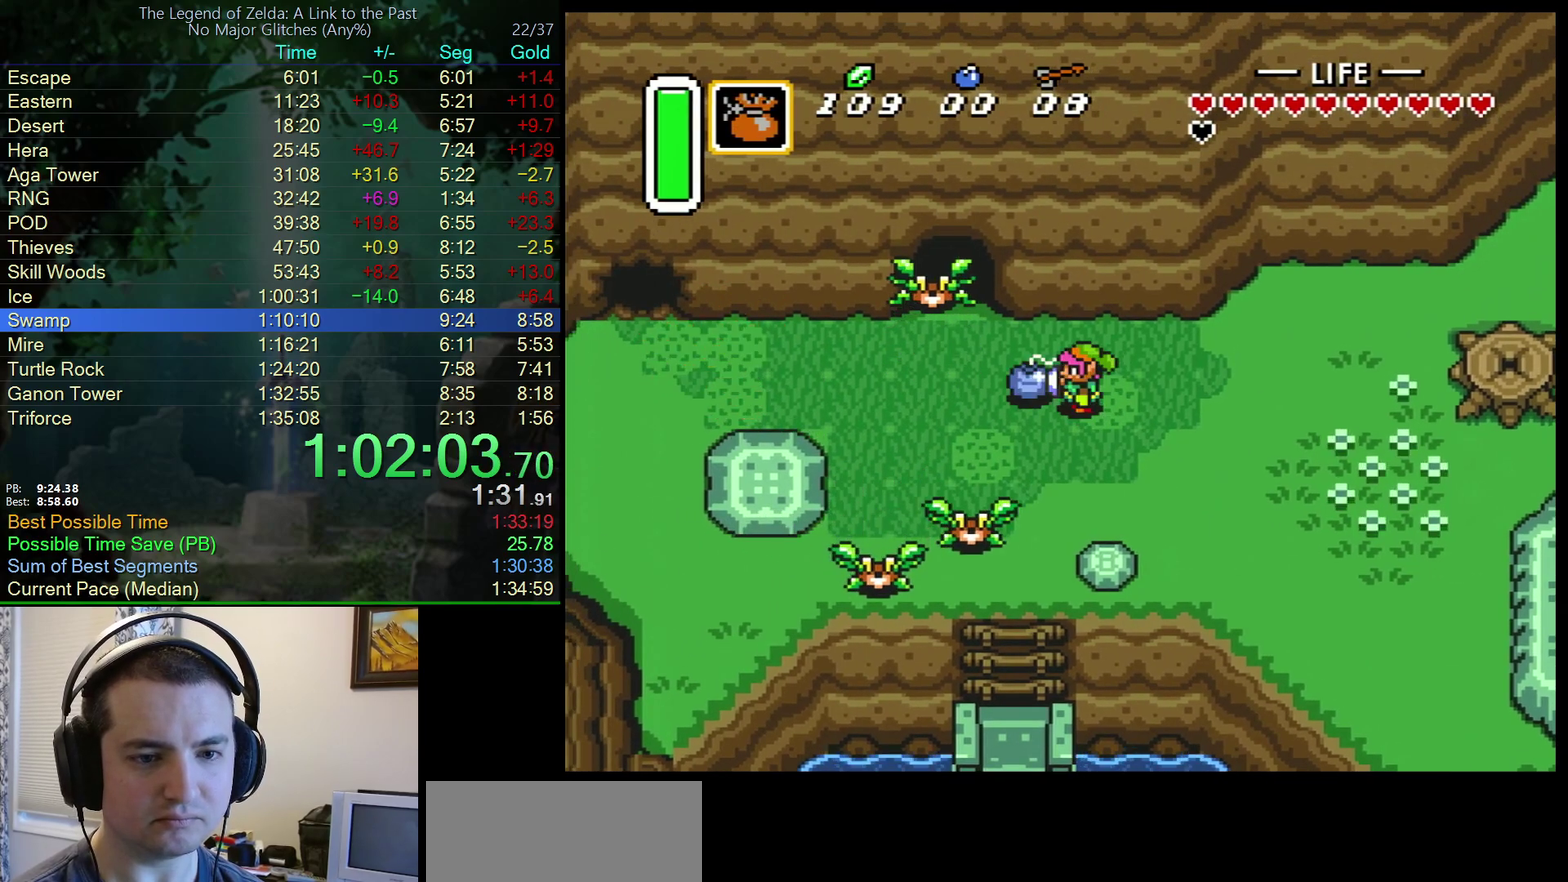
{"buttons": ["DPAD_RIGHT"], "events": [[33, "DPAD_LEFT", "down"], [83, "DPAD_DOWN", "down"], [117, "DPAD_LEFT", "up"], [217, "DPAD_RIGHT", "down"], [367, "DPAD_DOWN", "up"]]}
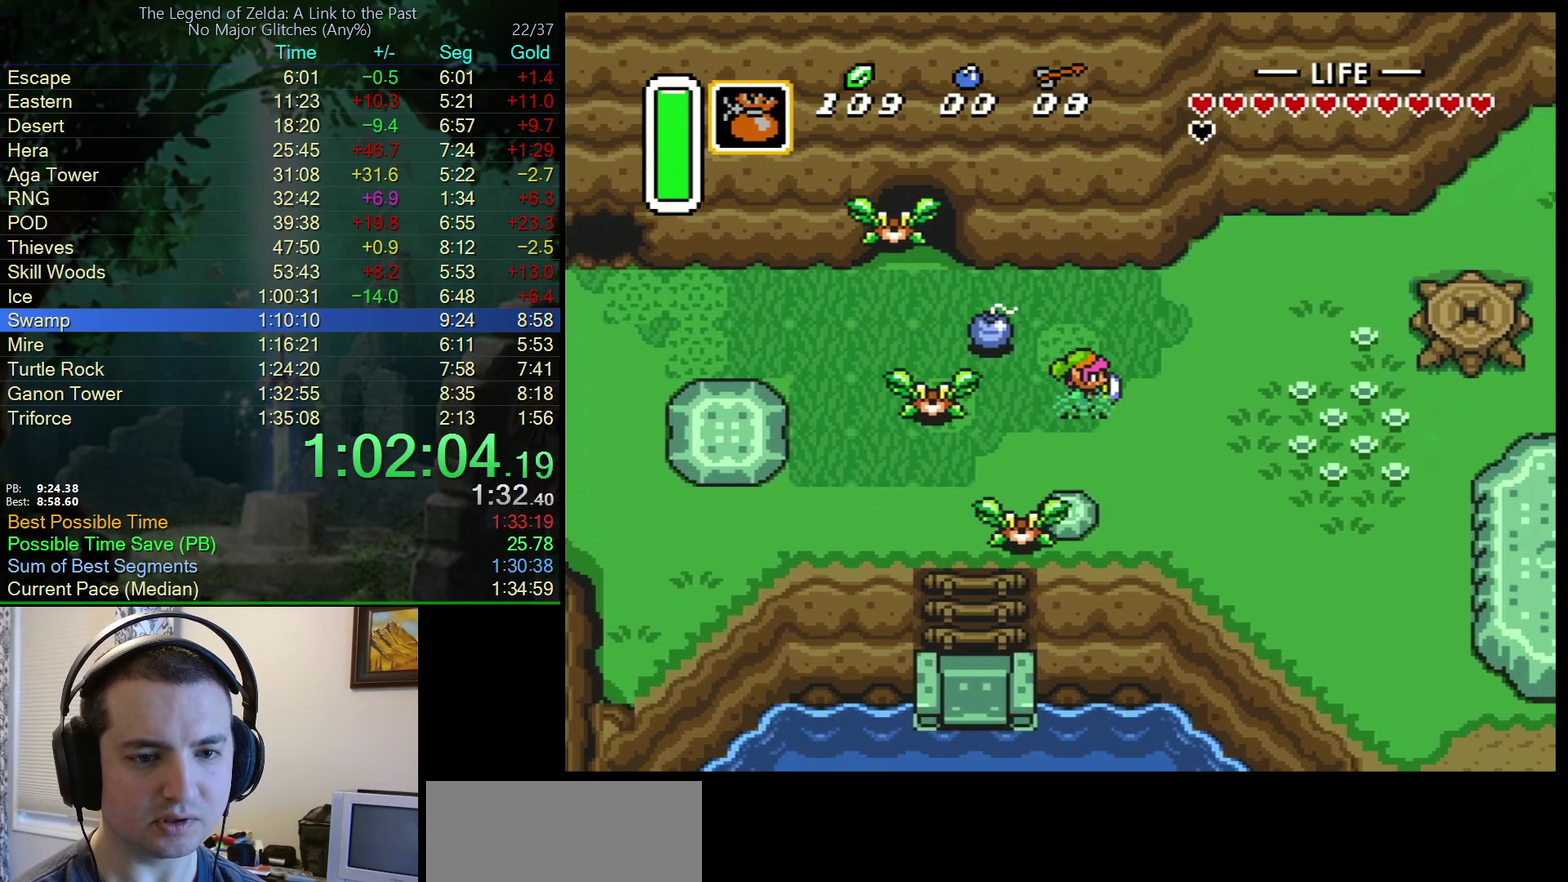
{"buttons": ["A", "DPAD_LEFT"], "events": [[50, "DPAD_UP", "down"], [83, "DPAD_RIGHT", "up"], [133, "DPAD_RIGHT", "down"], [217, "DPAD_RIGHT", "up"], [383, "A", "down"], [400, "DPAD_UP", "up"], [417, "DPAD_LEFT", "down"]]}
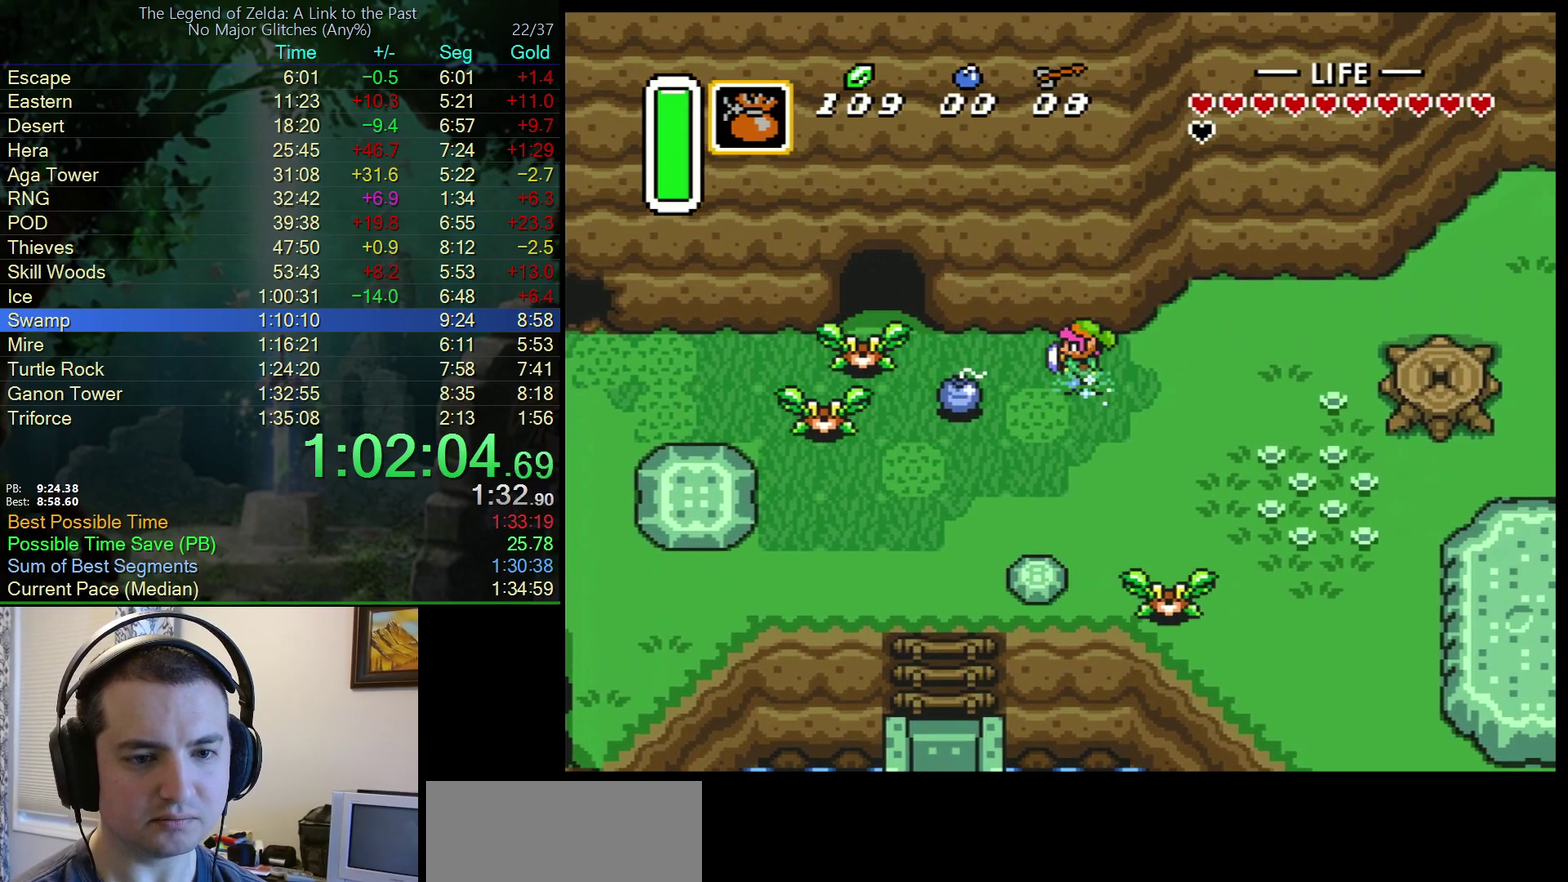
{"buttons": ["A"], "events": [[133, "DPAD_LEFT", "up"]]}
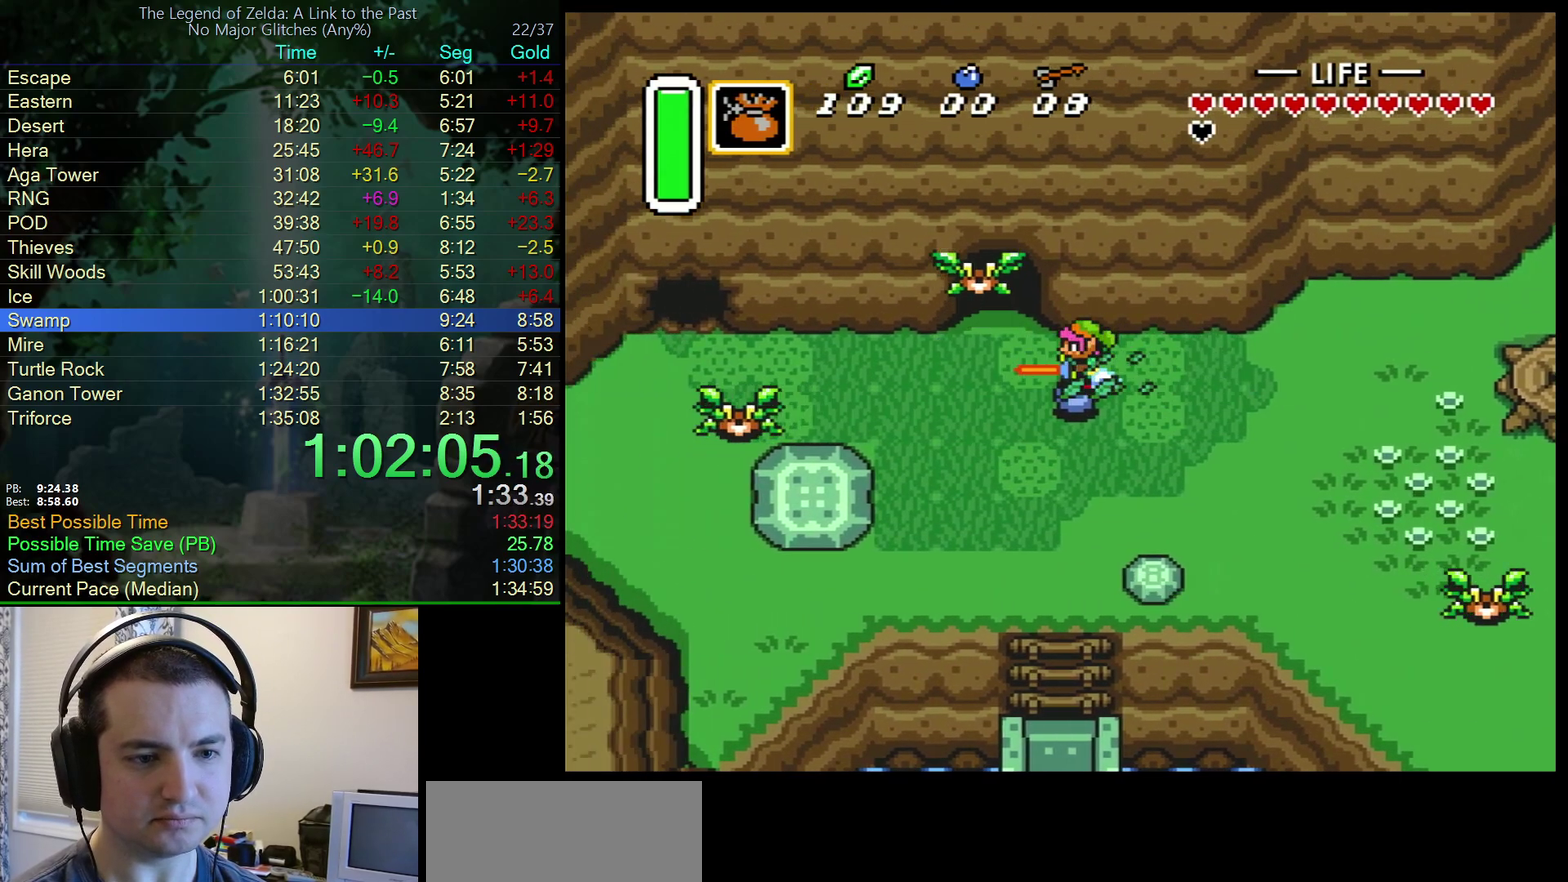
{"buttons": ["DPAD_UP"], "events": [[467, "DPAD_UP", "down"], [500, "A", "up"]]}
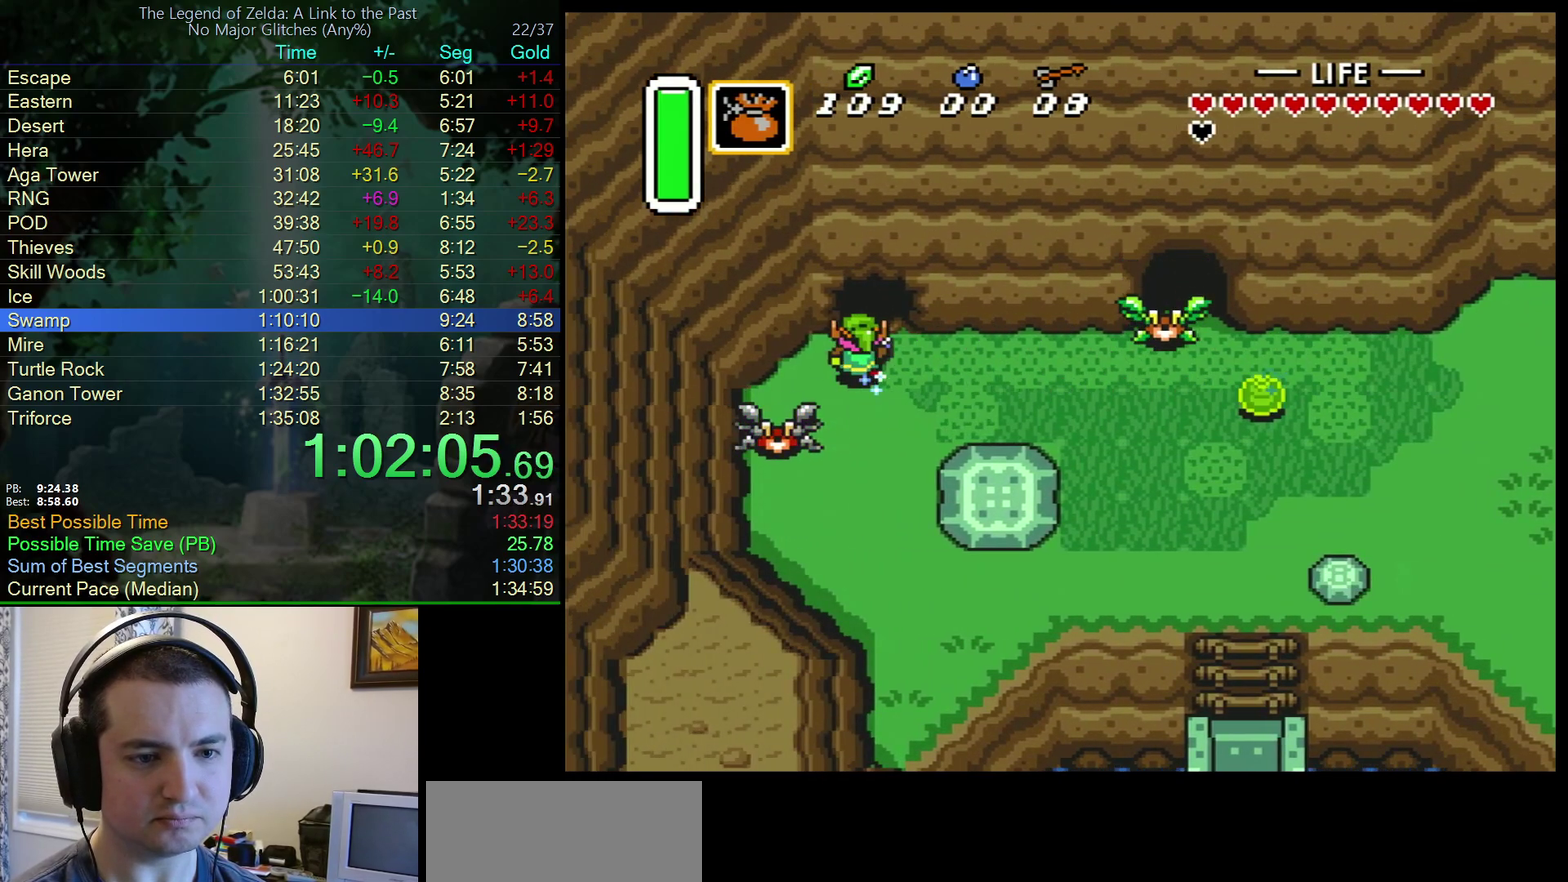
{"buttons": ["DPAD_UP"], "events": []}
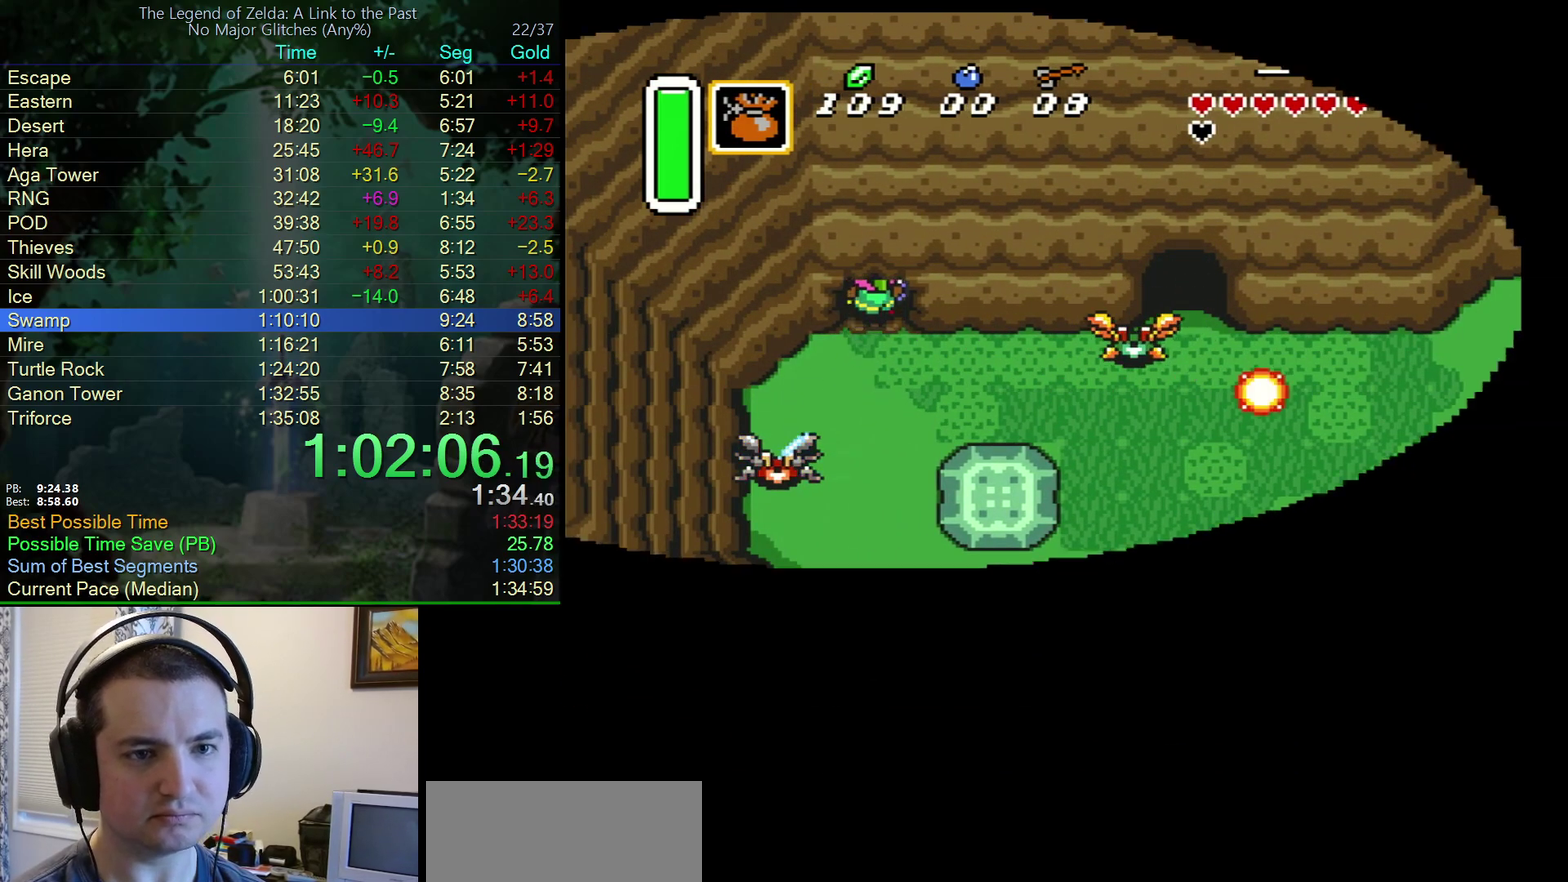
{"buttons": [], "events": [[317, "DPAD_UP", "up"]]}
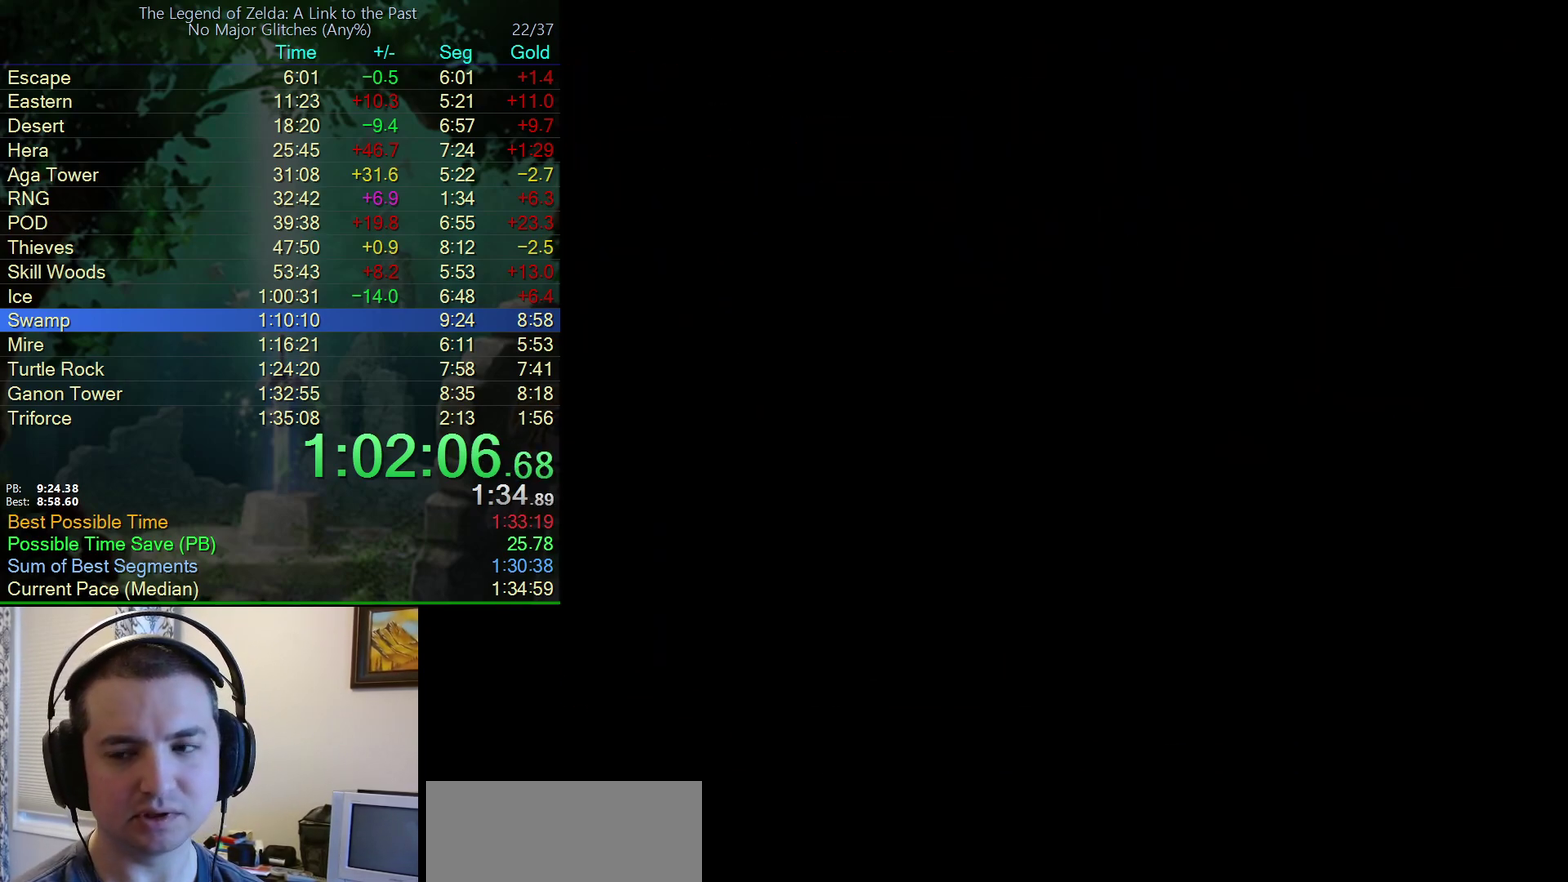
{"buttons": [], "events": []}
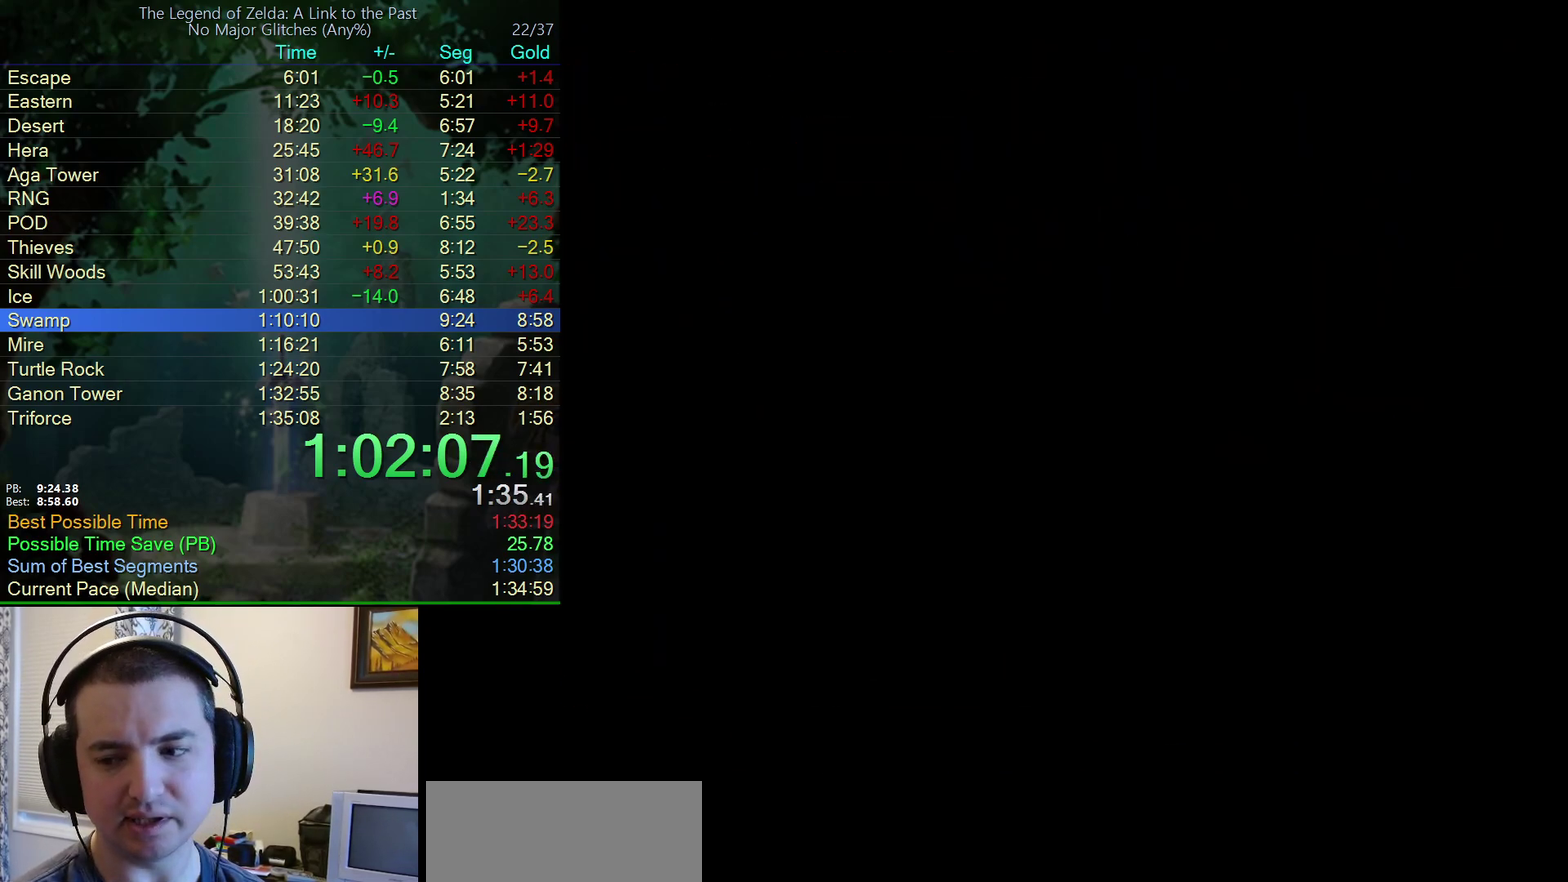
{"buttons": [], "events": []}
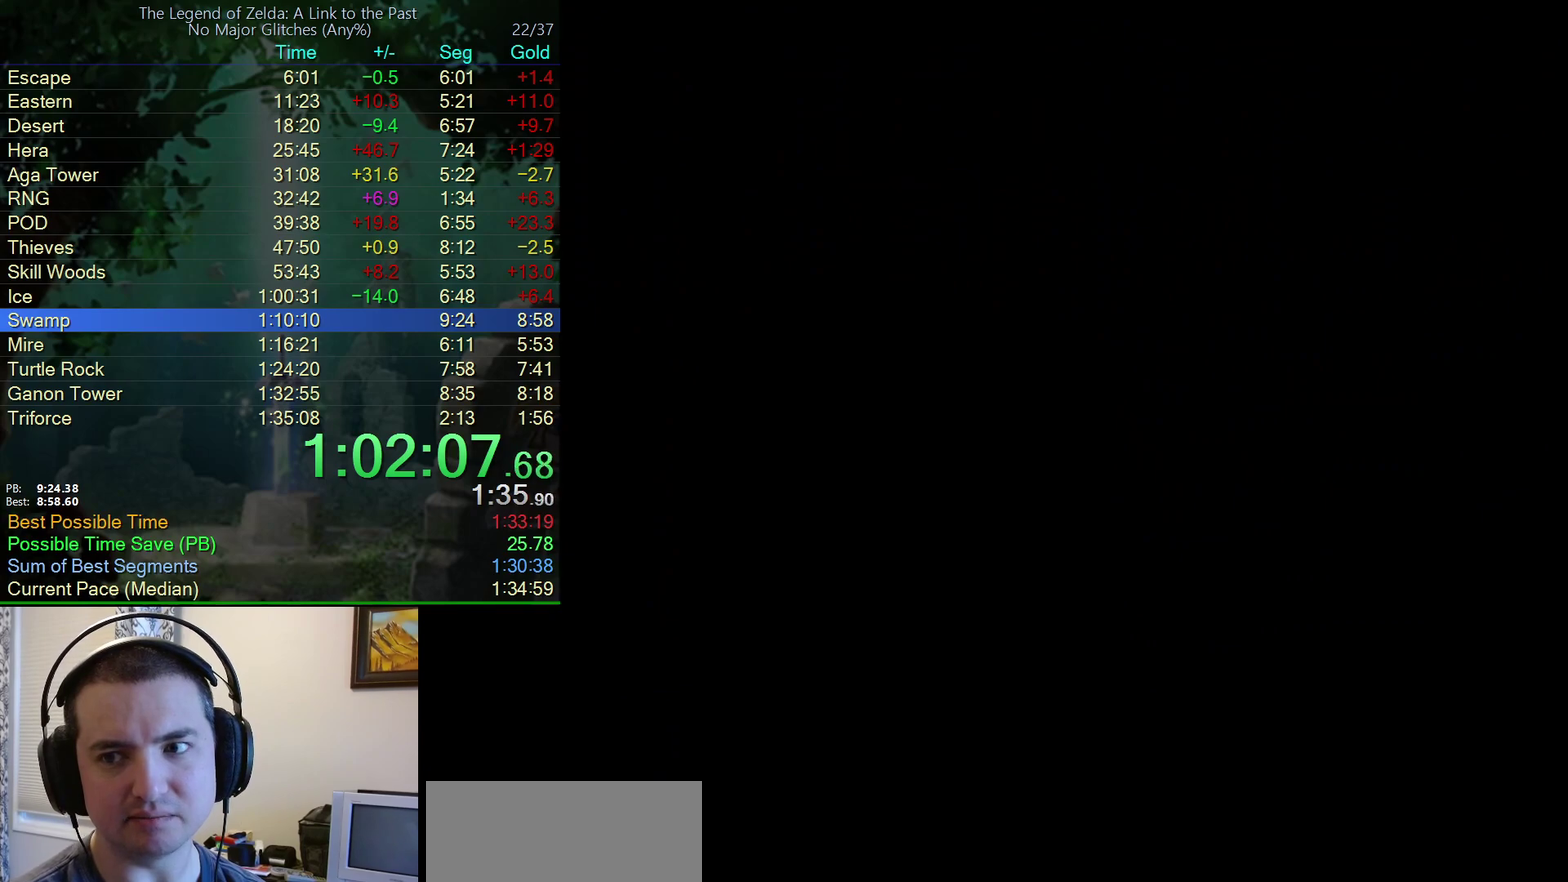
{"buttons": ["DPAD_UP"], "events": [[300, "DPAD_UP", "down"]]}
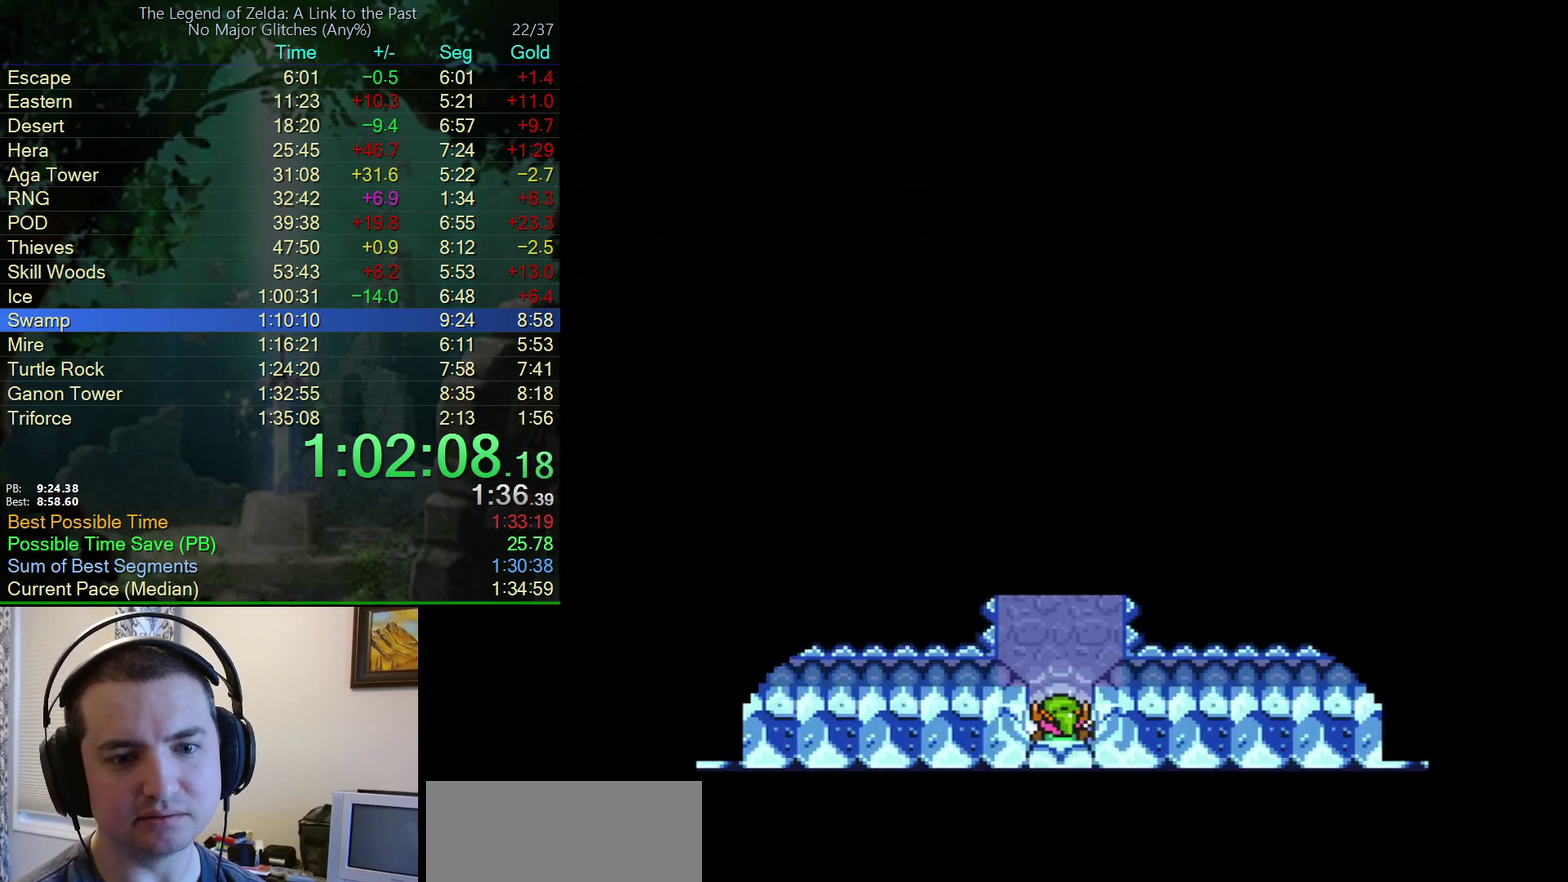
{"buttons": ["DPAD_UP"], "events": []}
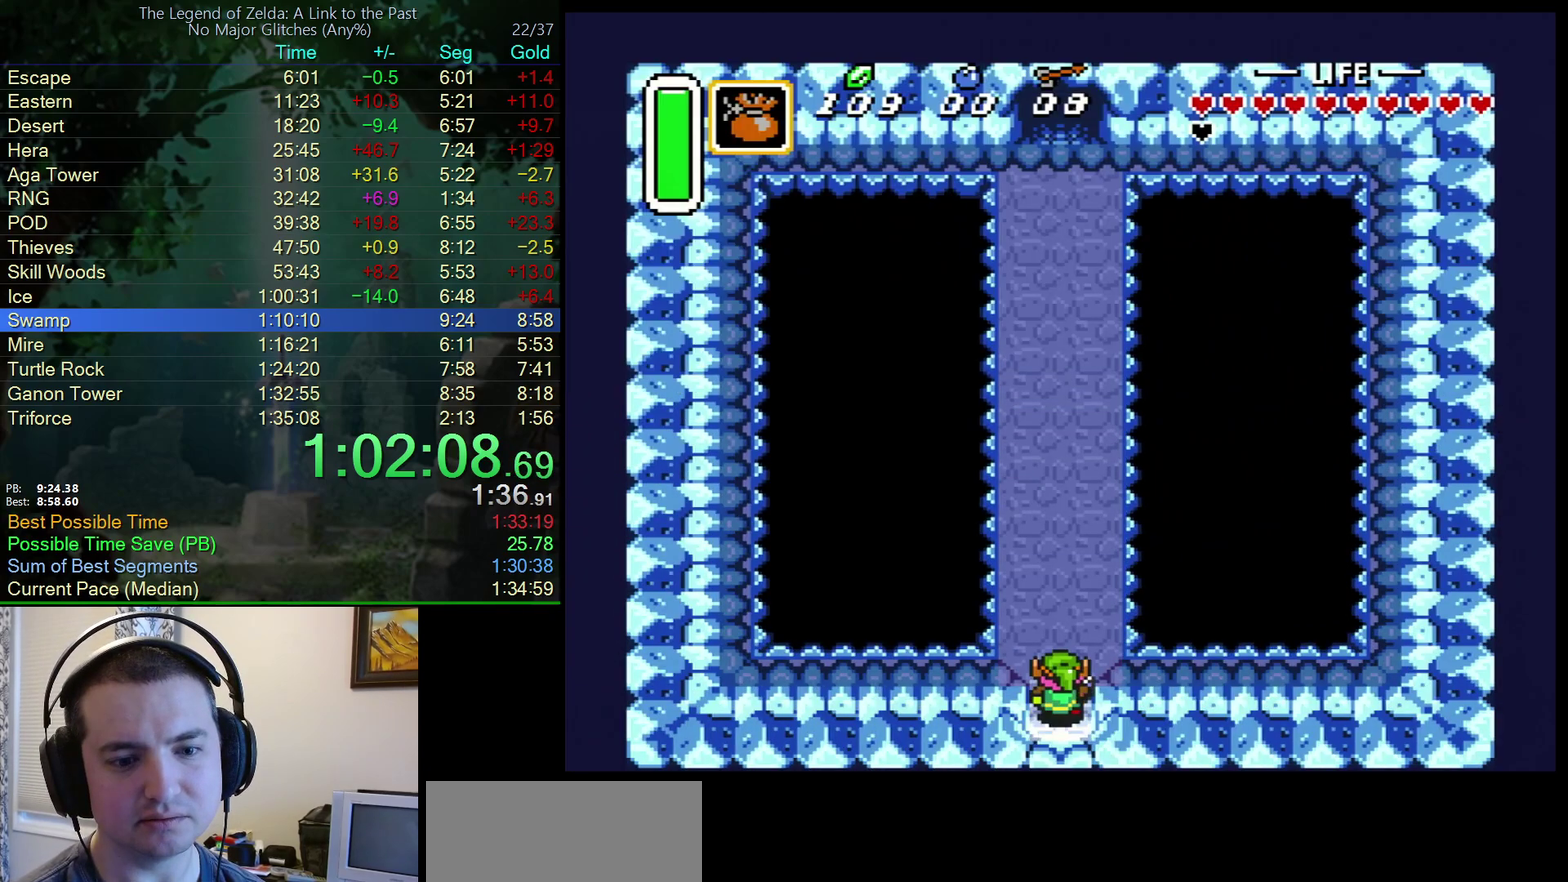
{"buttons": ["A"], "events": [[100, "A", "down"], [250, "DPAD_UP", "up"]]}
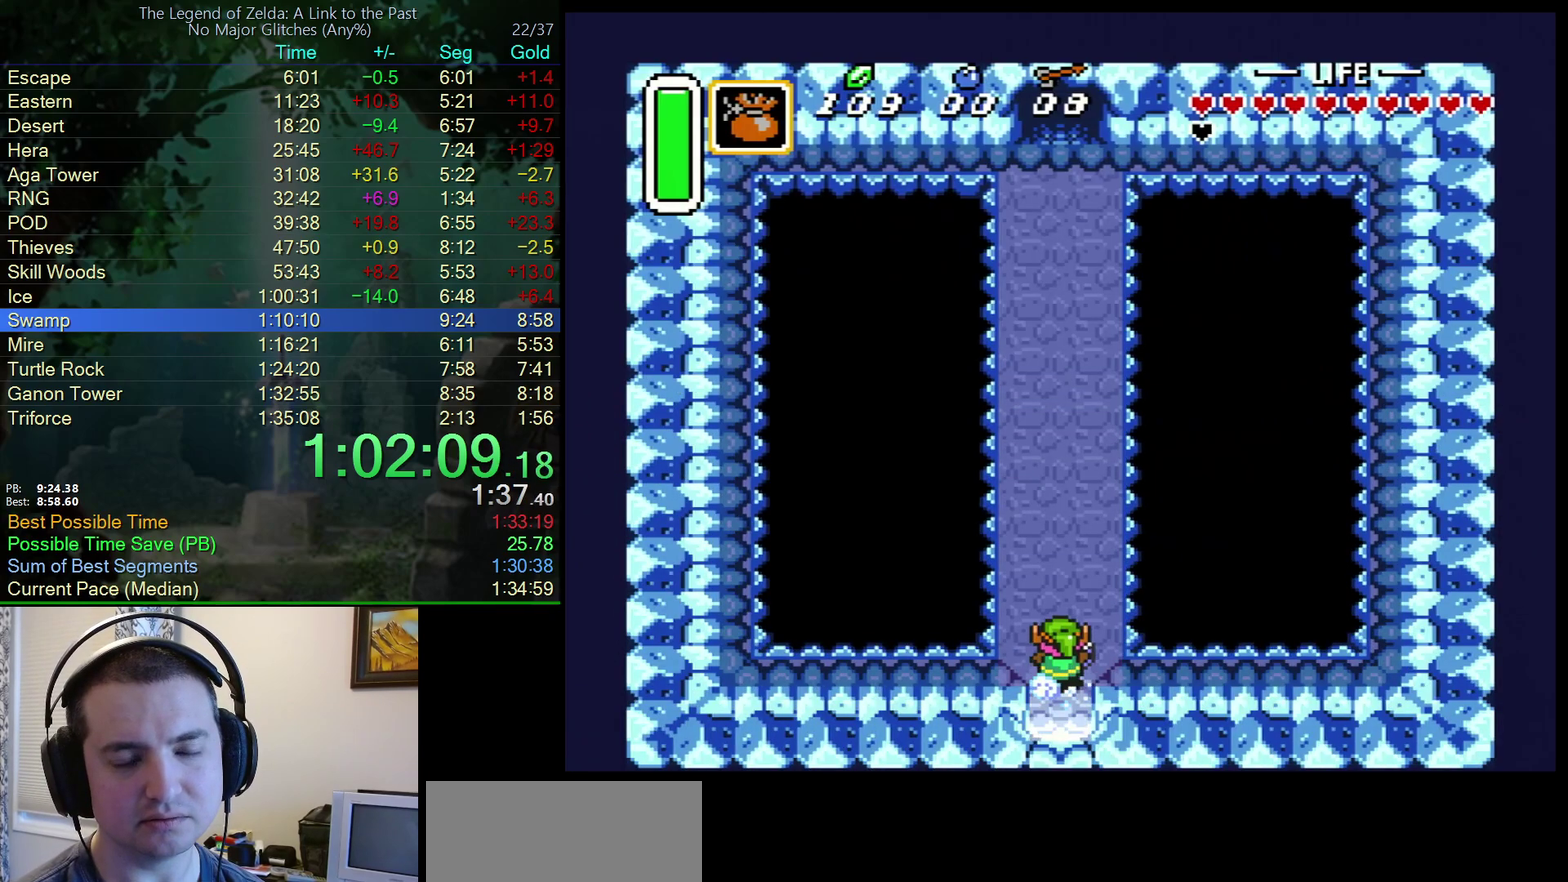
{"buttons": ["A"], "events": []}
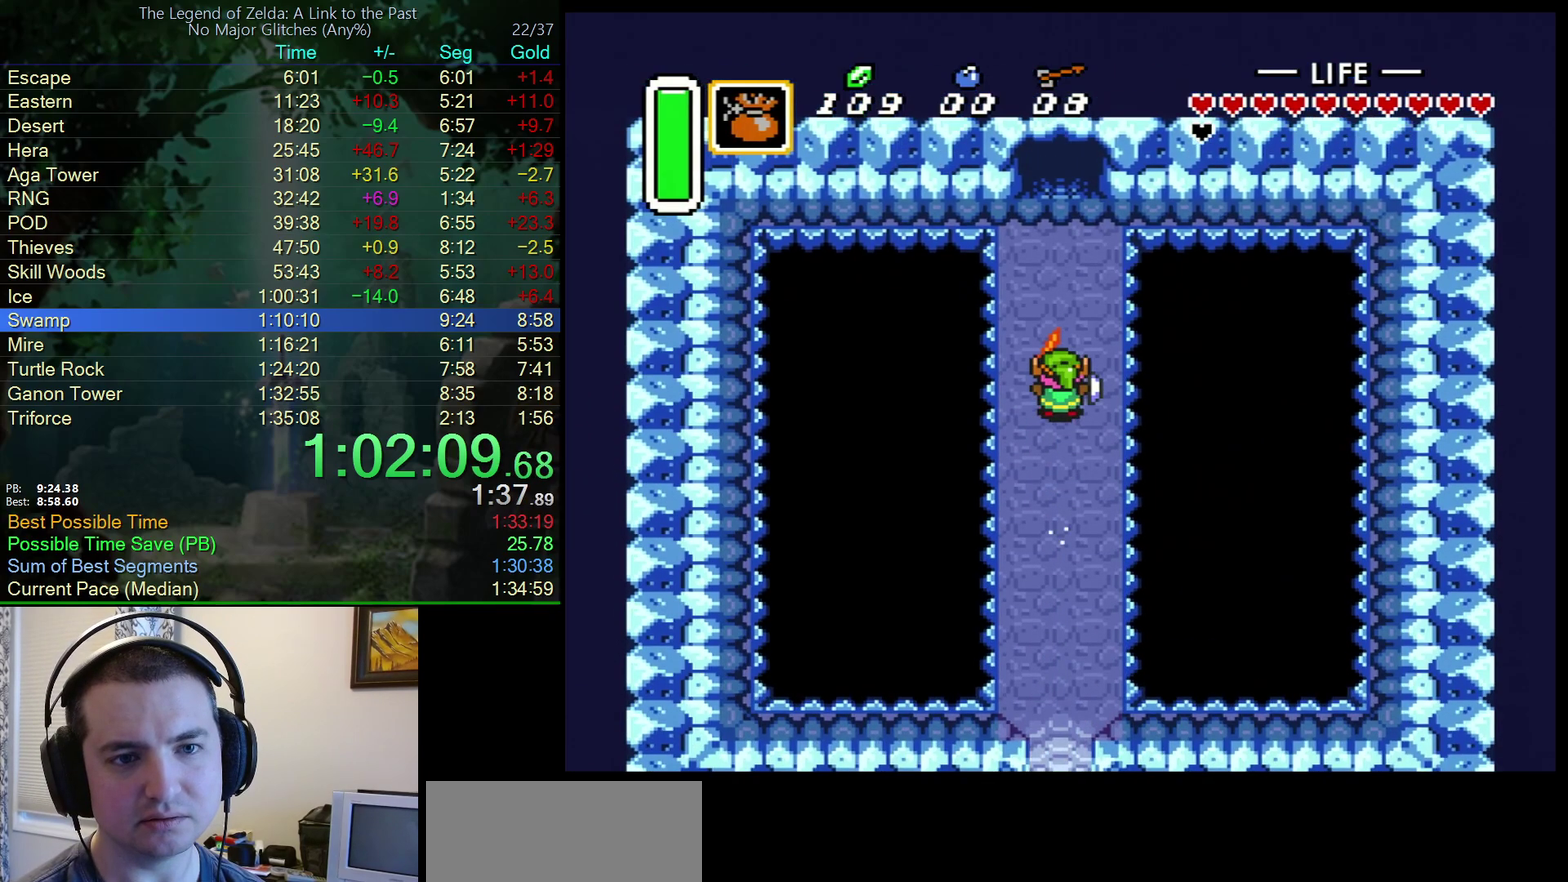
{"buttons": ["A"], "events": []}
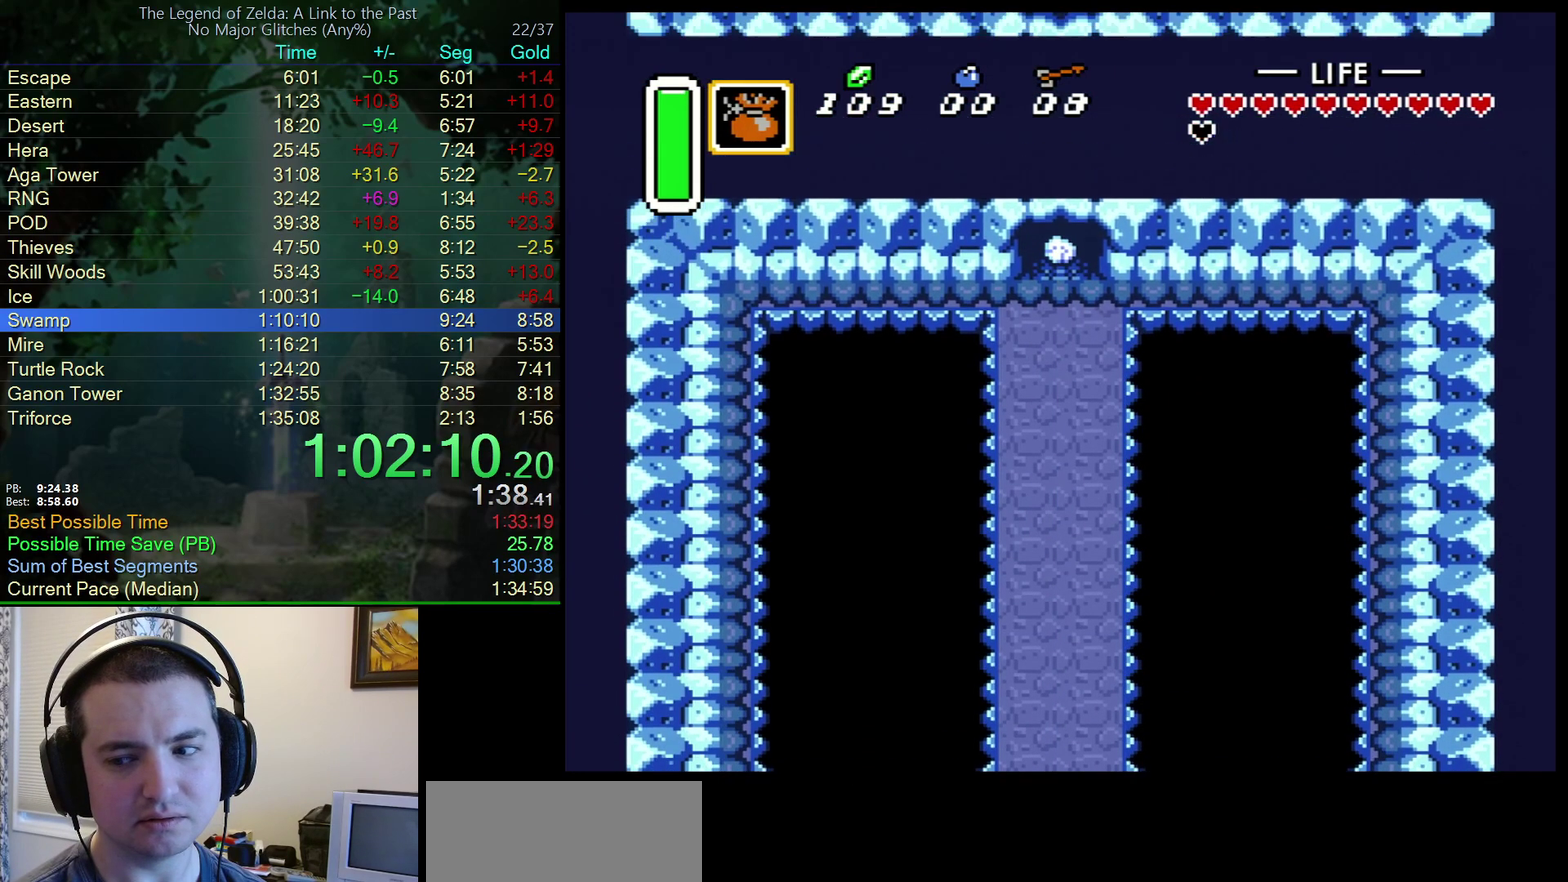
{"buttons": ["DPAD_UP"], "events": [[133, "DPAD_UP", "down"], [217, "A", "up"]]}
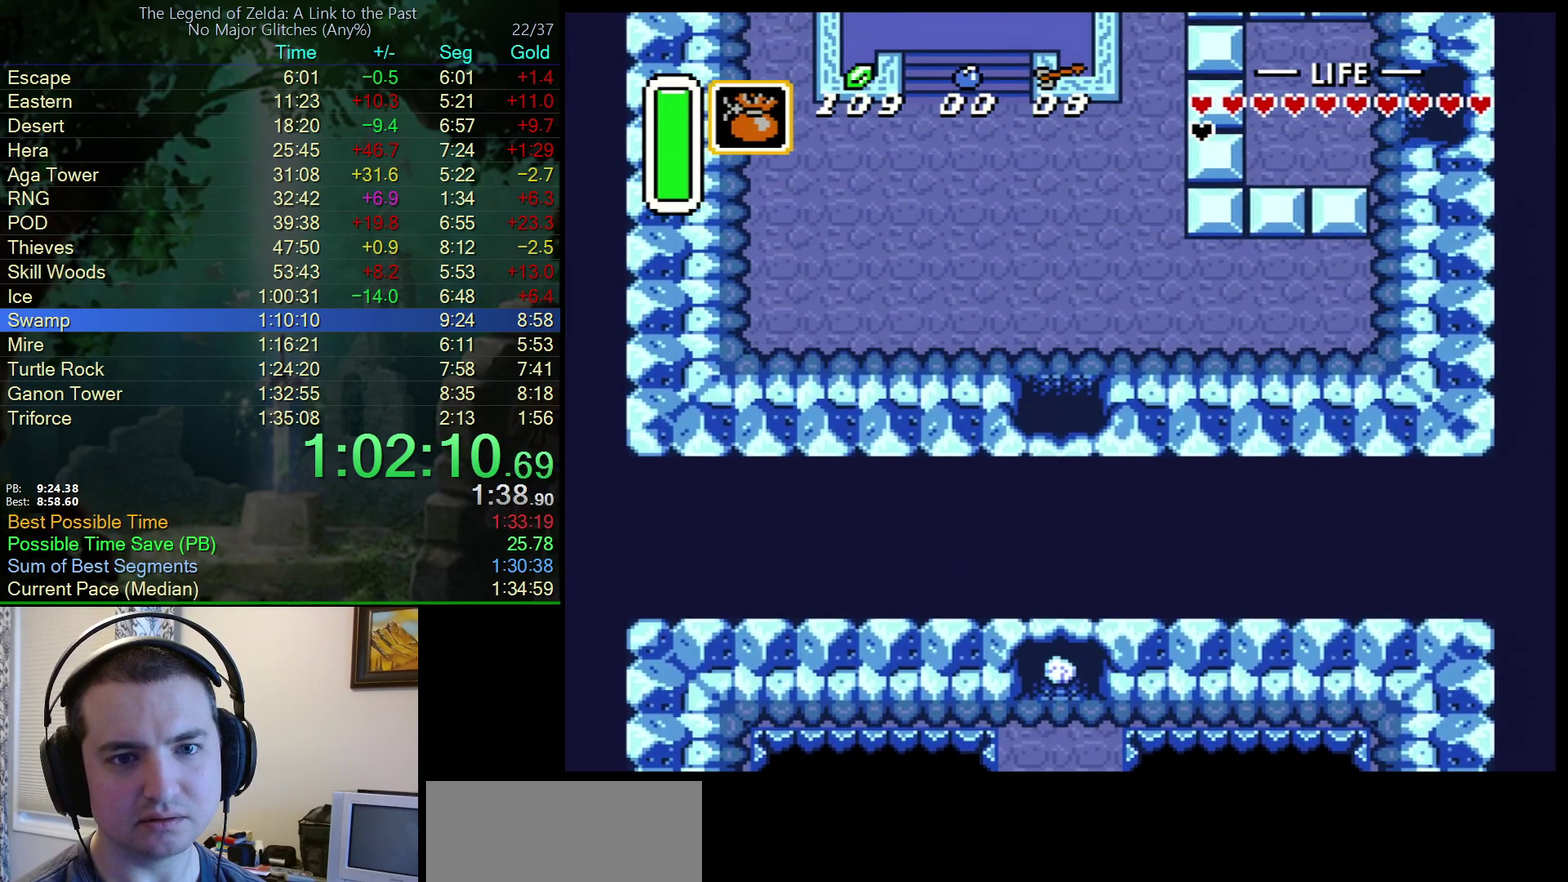
{"buttons": ["DPAD_UP"], "events": []}
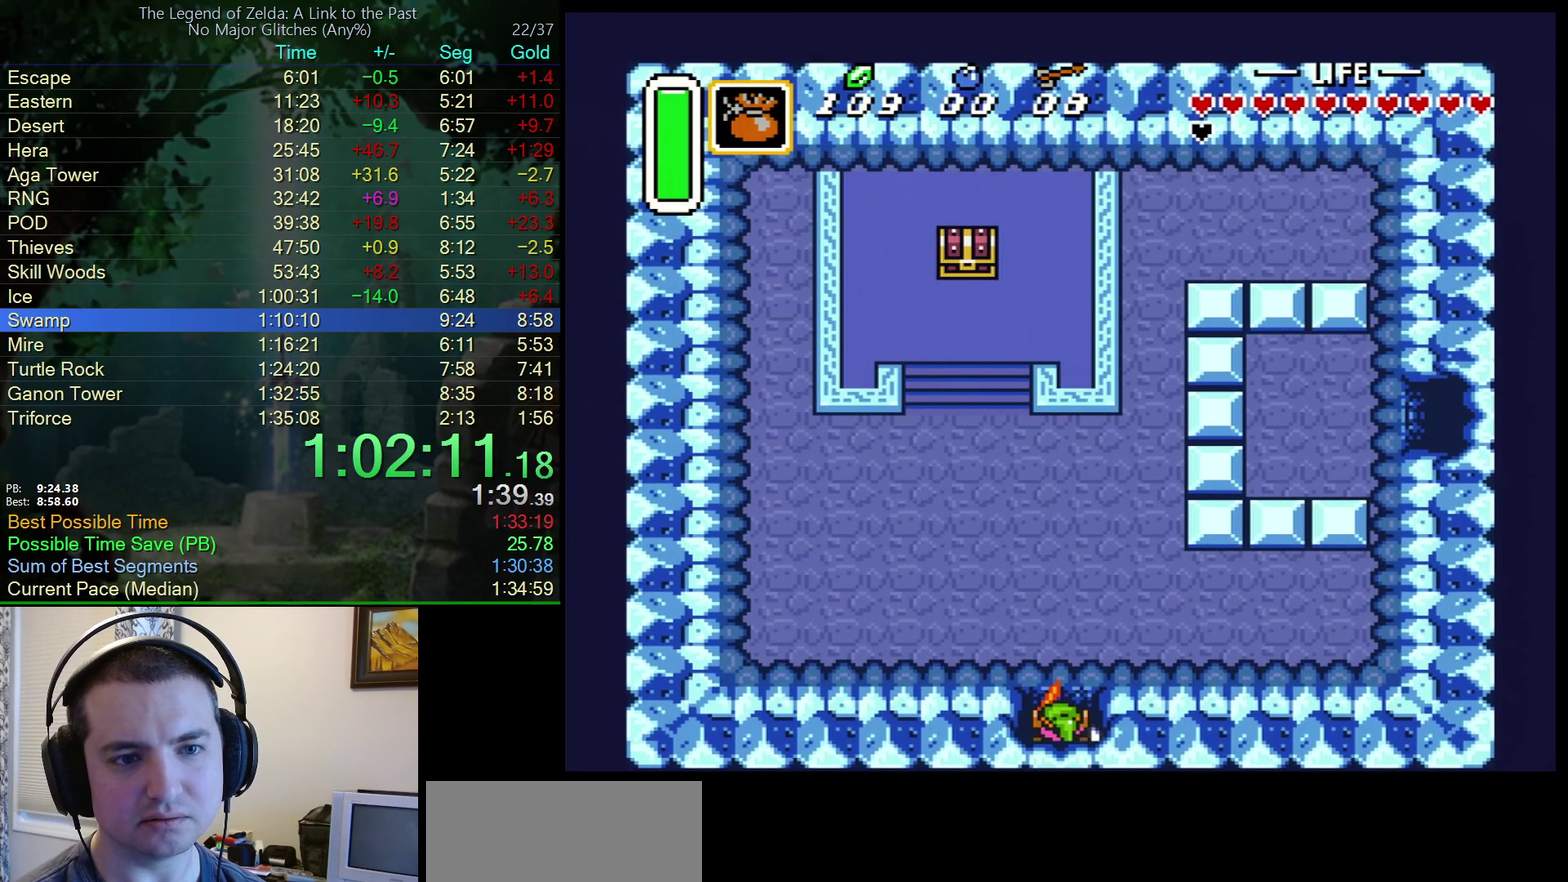
{"buttons": ["DPAD_UP", "DPAD_LEFT"], "events": [[150, "DPAD_LEFT", "down"]]}
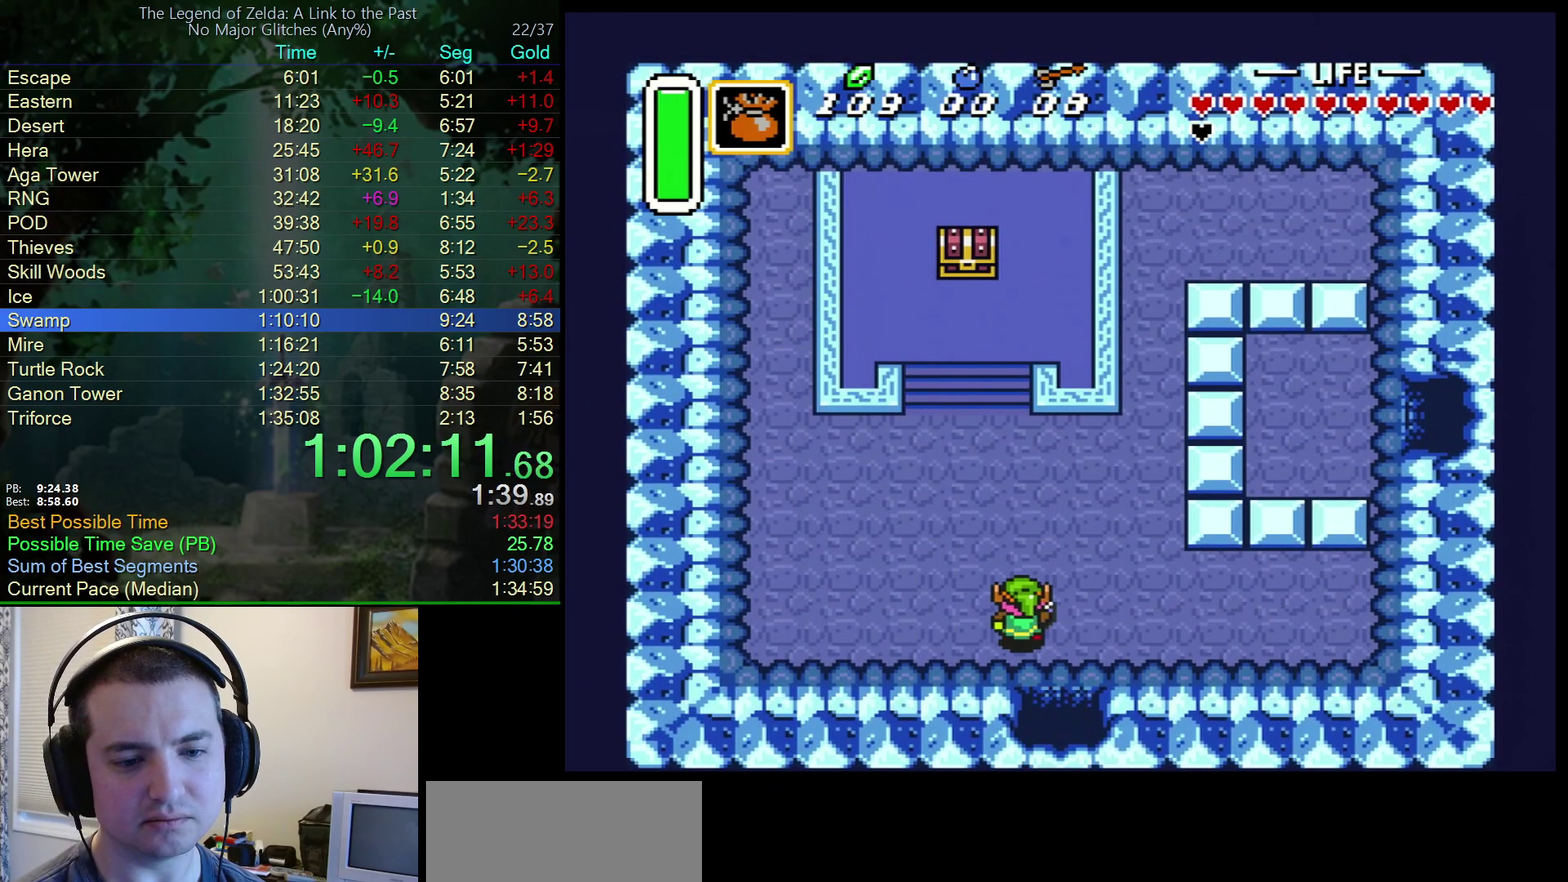
{"buttons": ["DPAD_UP"], "events": [[267, "DPAD_LEFT", "up"]]}